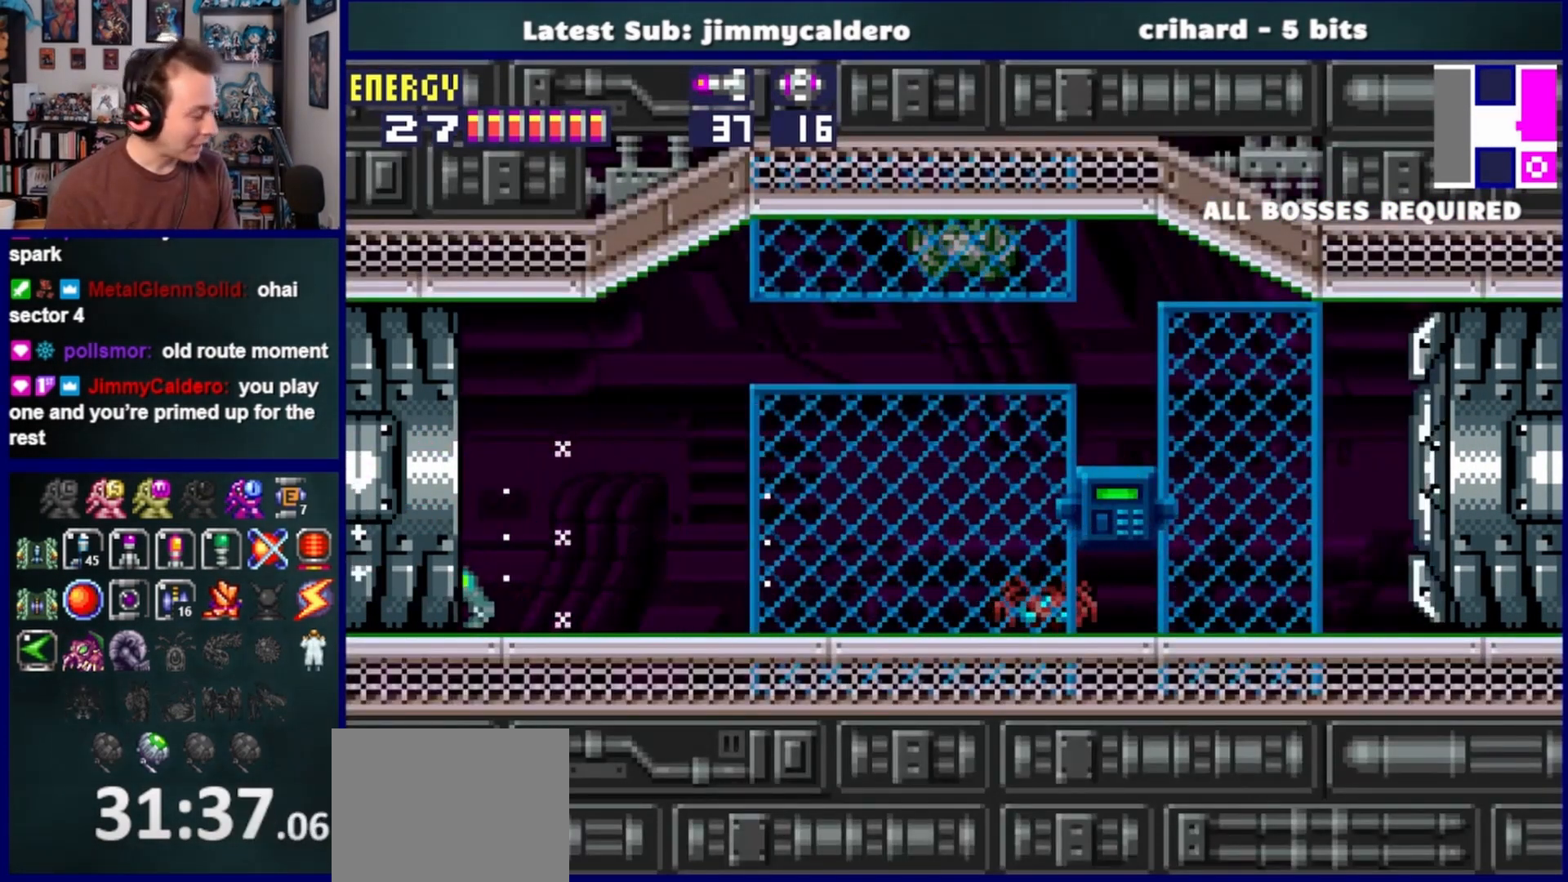
Gameplay with a controller (PlayStation layout); each line is a JSON object with the inputs held at the frame after it. "events" lists button and stick changes between this image and that frame as [ms after this image, input, new state], when the widget could be followed in between. Not read: L2 R2.
{"buttons": ["DPAD_LEFT"], "left_stick": "center", "right_stick": "center", "events": []}
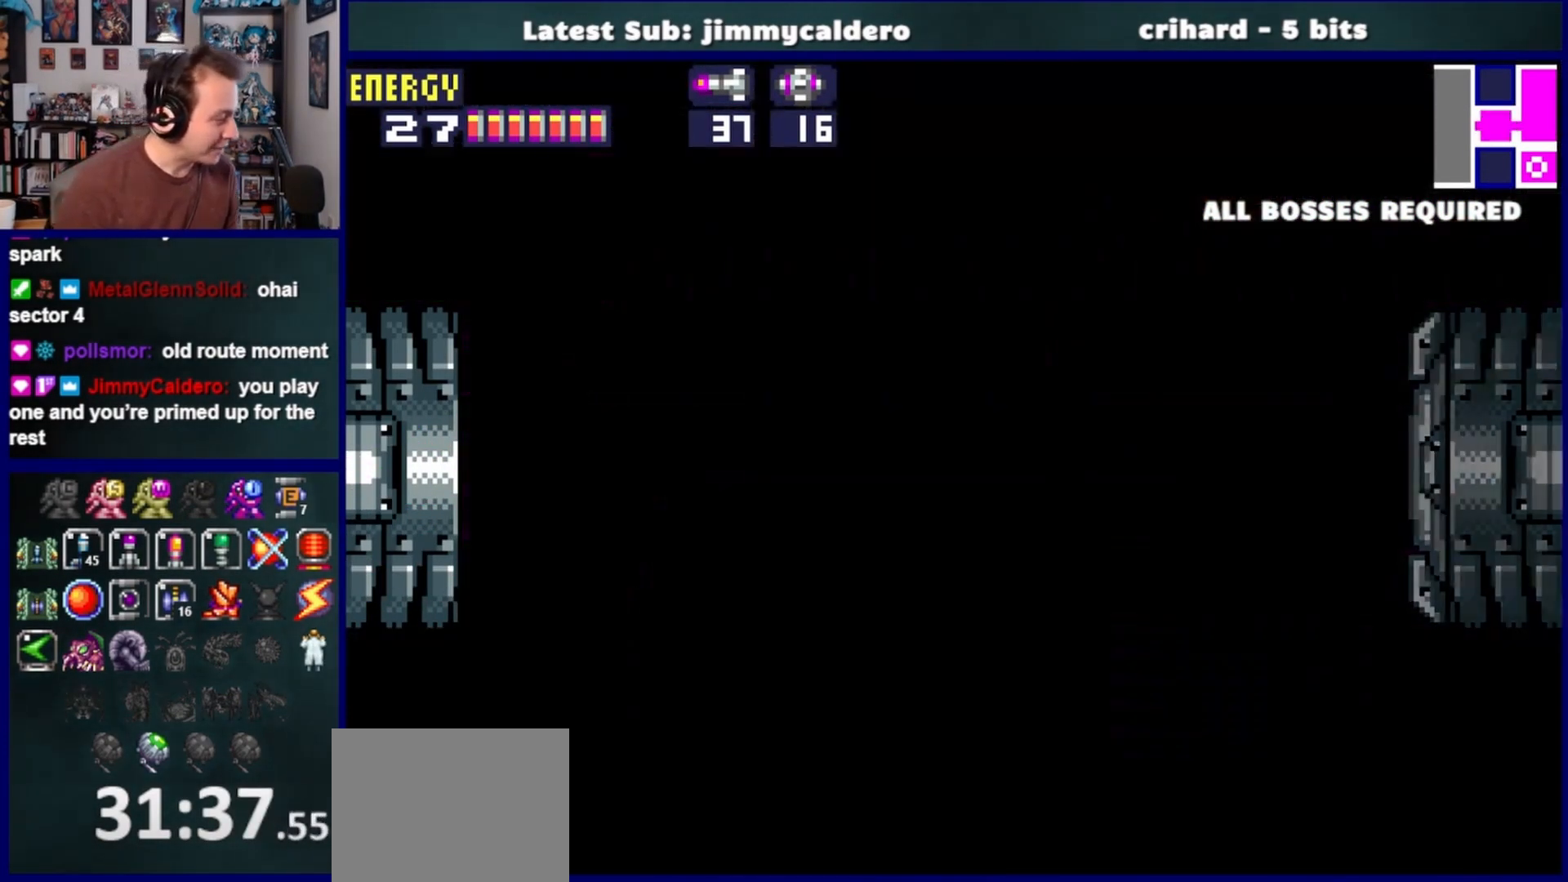
{"buttons": ["DPAD_LEFT"], "left_stick": "center", "right_stick": "center", "events": []}
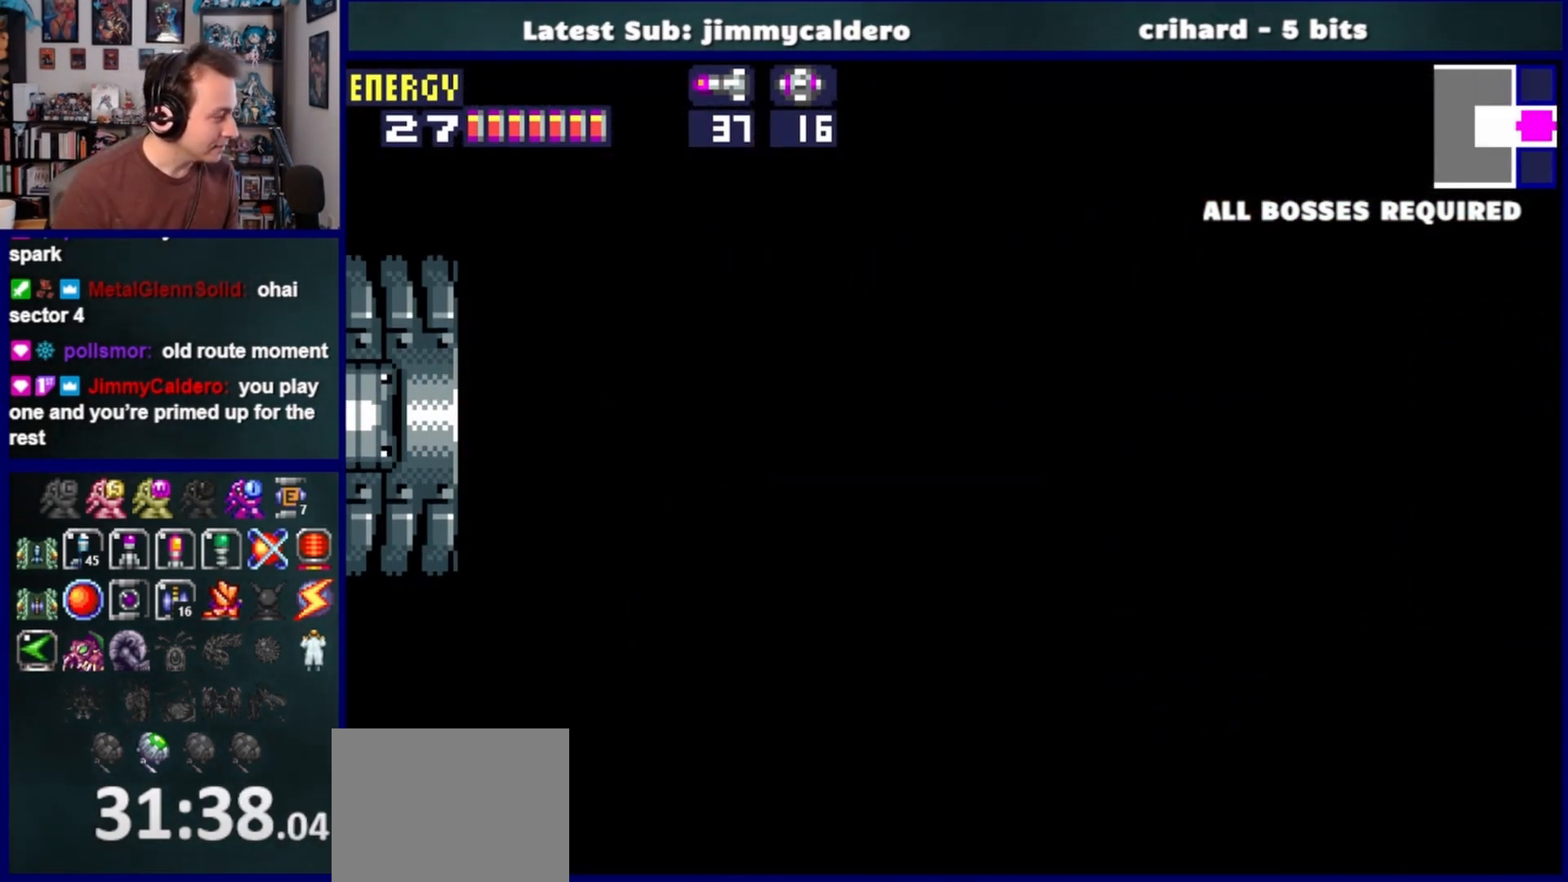
{"buttons": ["DPAD_LEFT"], "left_stick": "center", "right_stick": "center", "events": []}
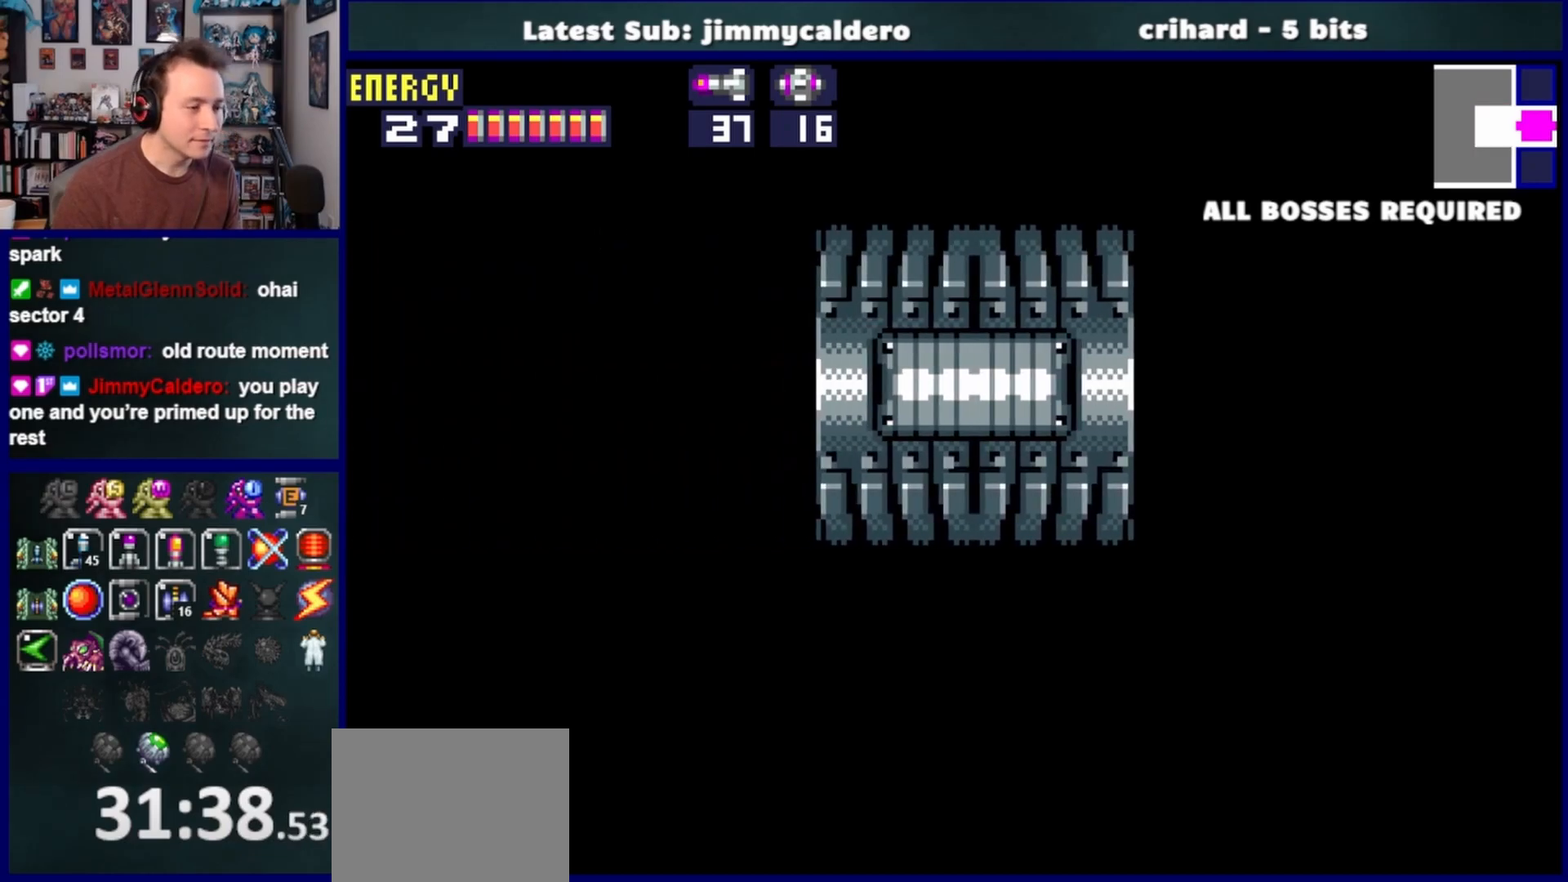
{"buttons": ["DPAD_LEFT"], "left_stick": "center", "right_stick": "center", "events": []}
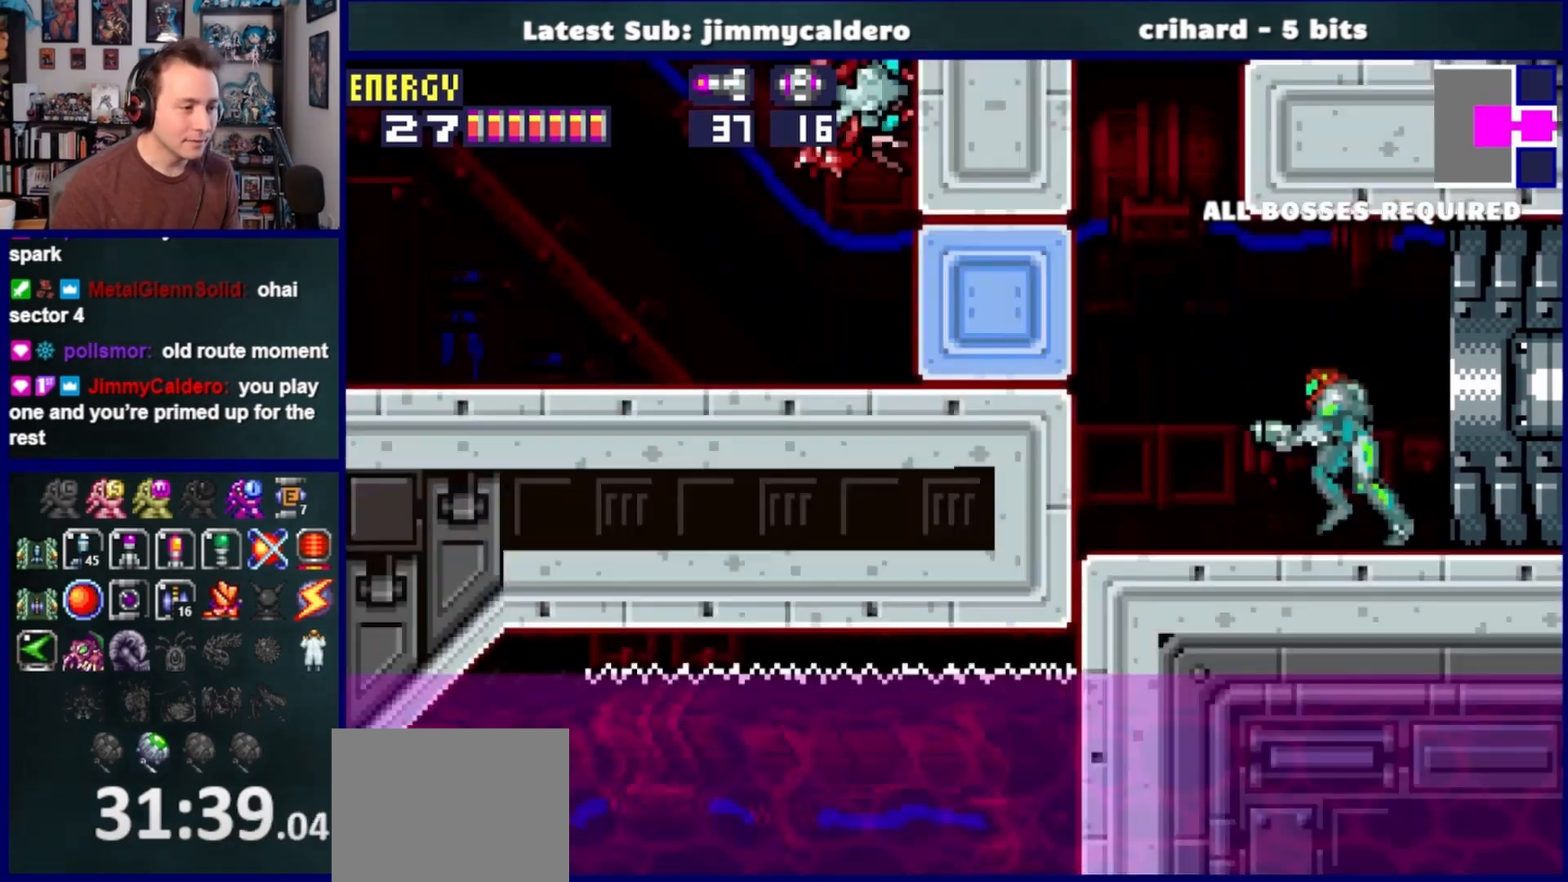
{"buttons": ["DPAD_DOWN"], "left_stick": "center", "right_stick": "center", "events": [[300, "CROSS", "down"], [367, "DPAD_LEFT", "up"], [450, "CROSS", "up"], [450, "DPAD_DOWN", "down"]]}
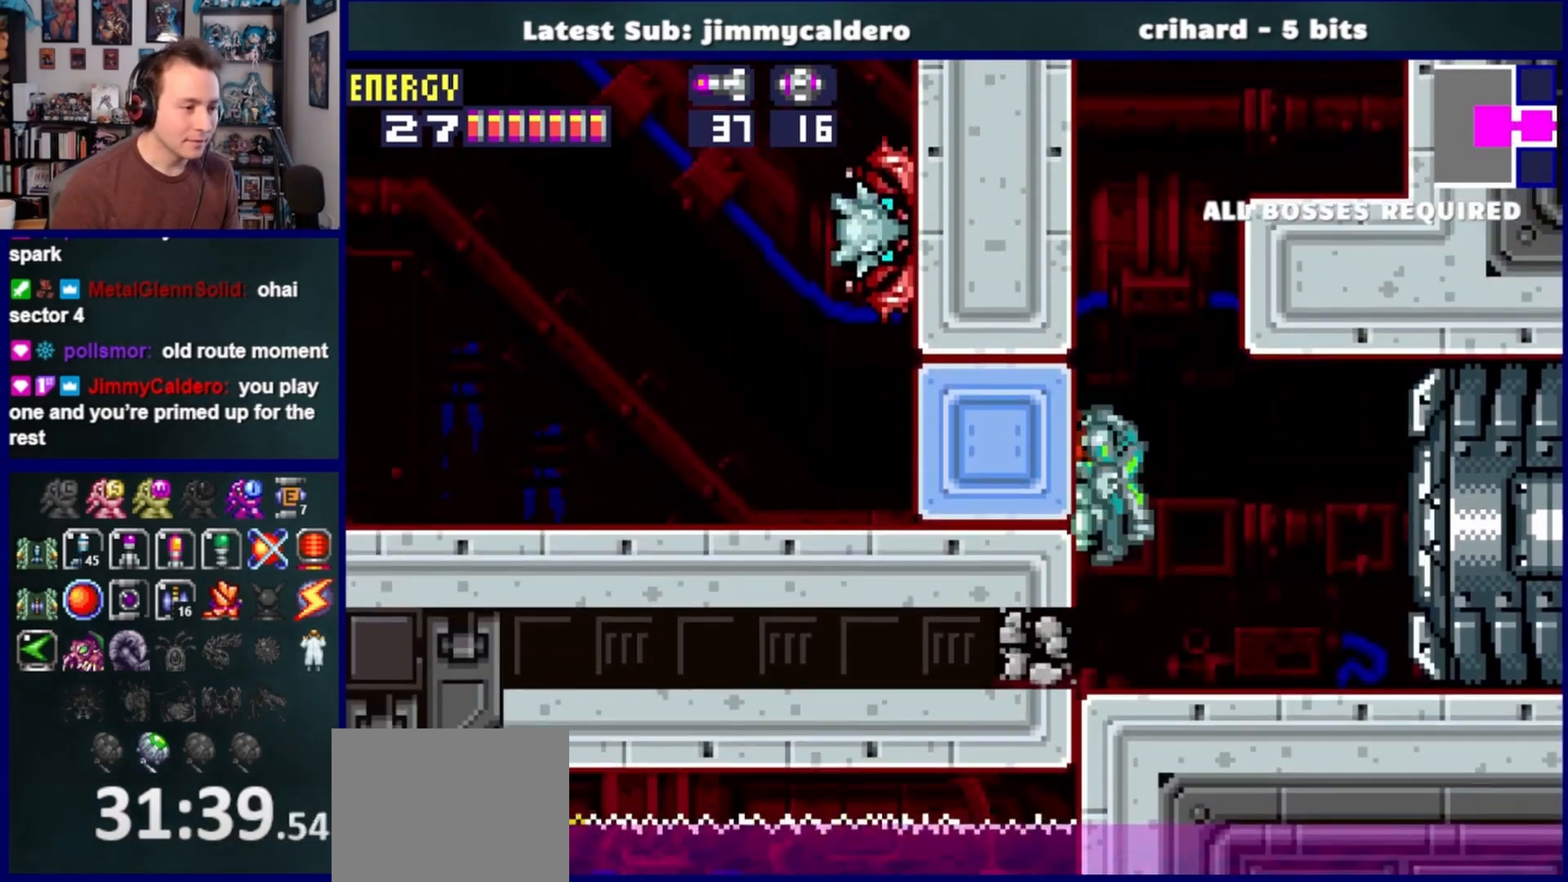
{"buttons": ["R1", "DPAD_LEFT"], "left_stick": "center", "right_stick": "center", "events": [[33, "R1", "down"], [67, "DPAD_DOWN", "up"], [117, "DPAD_DOWN", "down"], [300, "DPAD_LEFT", "down"], [367, "SQUARE", "down"], [400, "DPAD_DOWN", "up"], [450, "SQUARE", "up"]]}
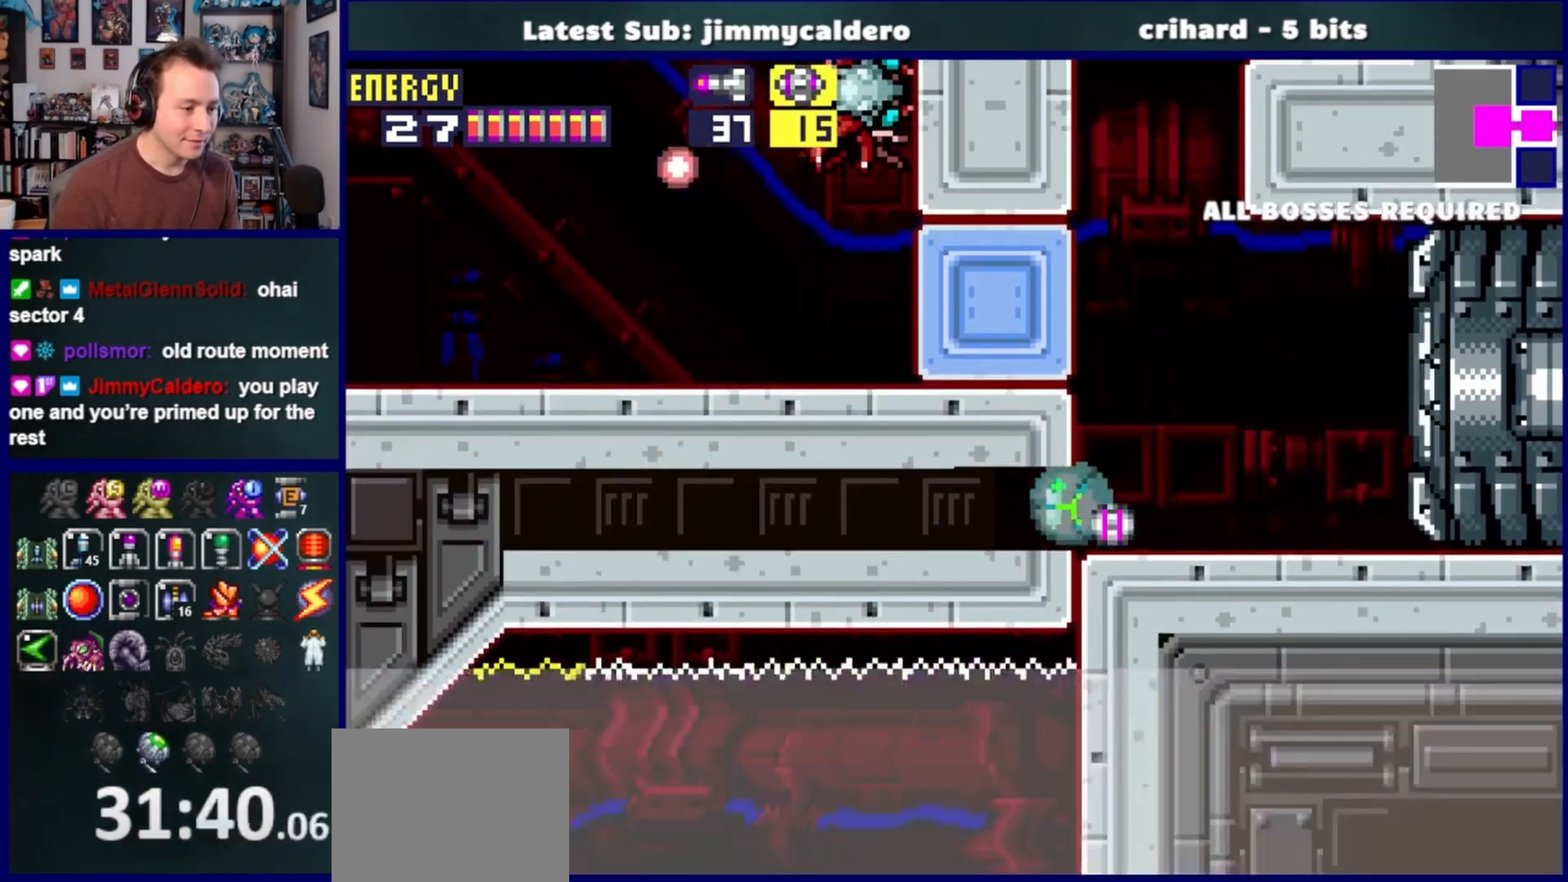
{"buttons": ["DPAD_LEFT"], "left_stick": "center", "right_stick": "center", "events": [[33, "R1", "up"]]}
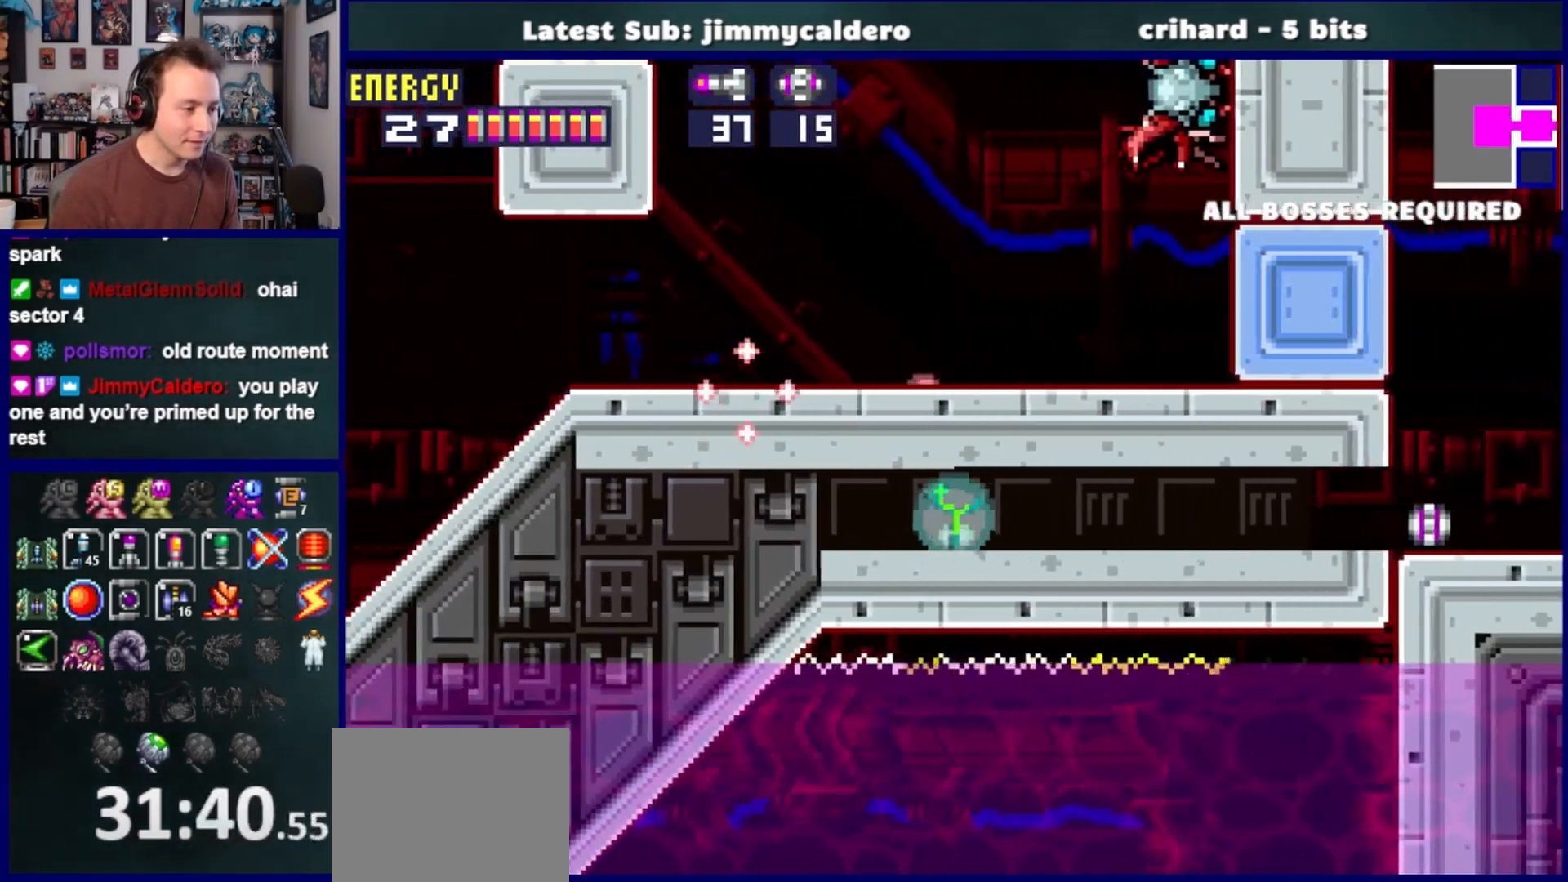
{"buttons": ["DPAD_LEFT"], "left_stick": "center", "right_stick": "center", "events": [[83, "SQUARE", "down"], [183, "SQUARE", "up"]]}
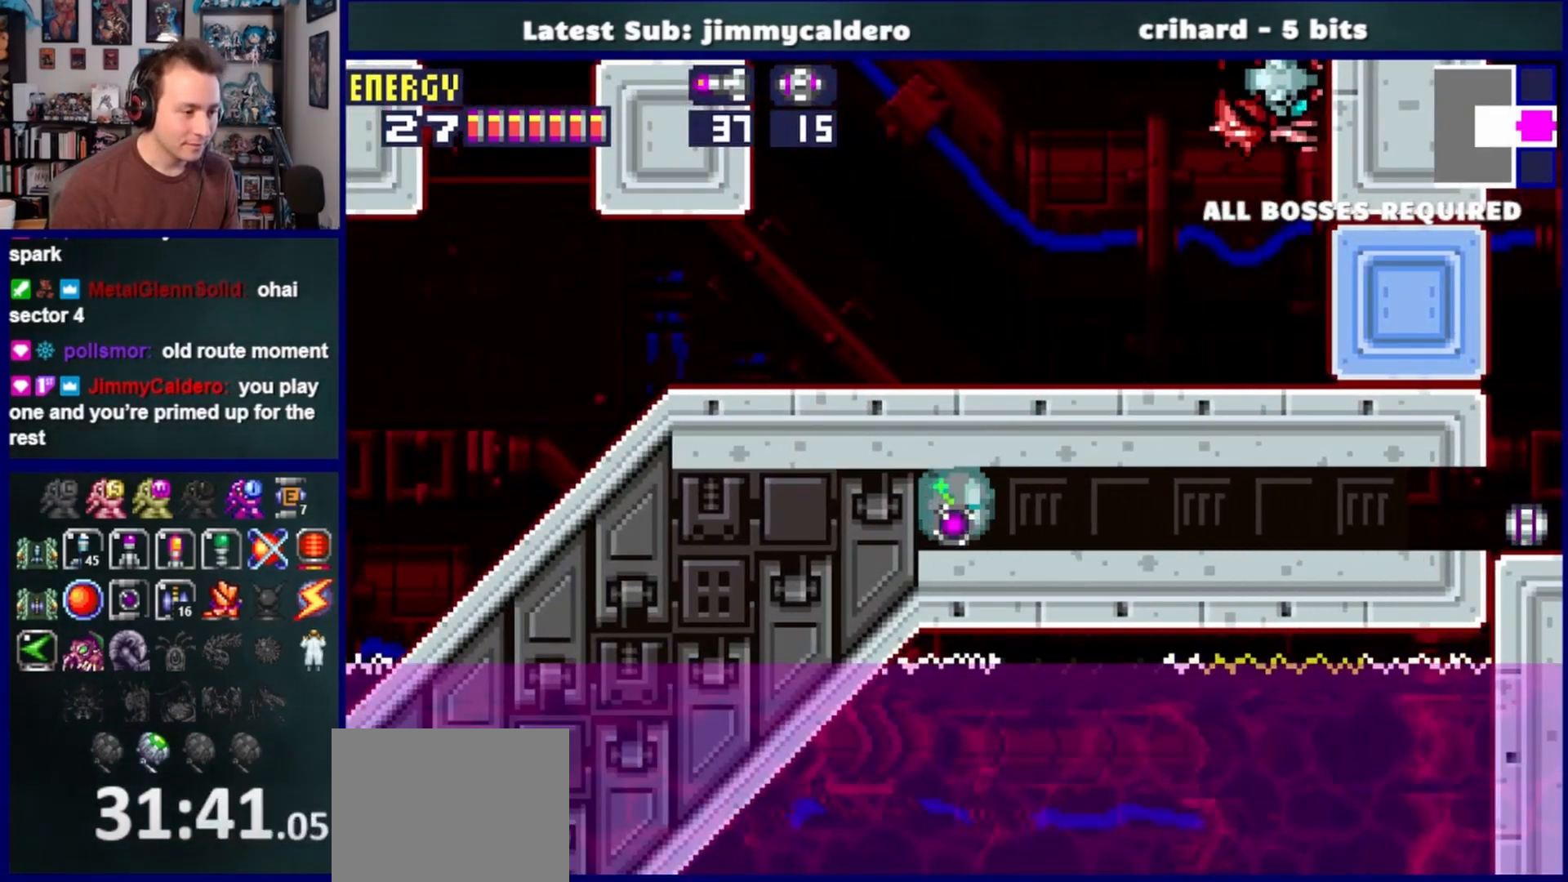
{"buttons": ["DPAD_LEFT"], "left_stick": "center", "right_stick": "center", "events": []}
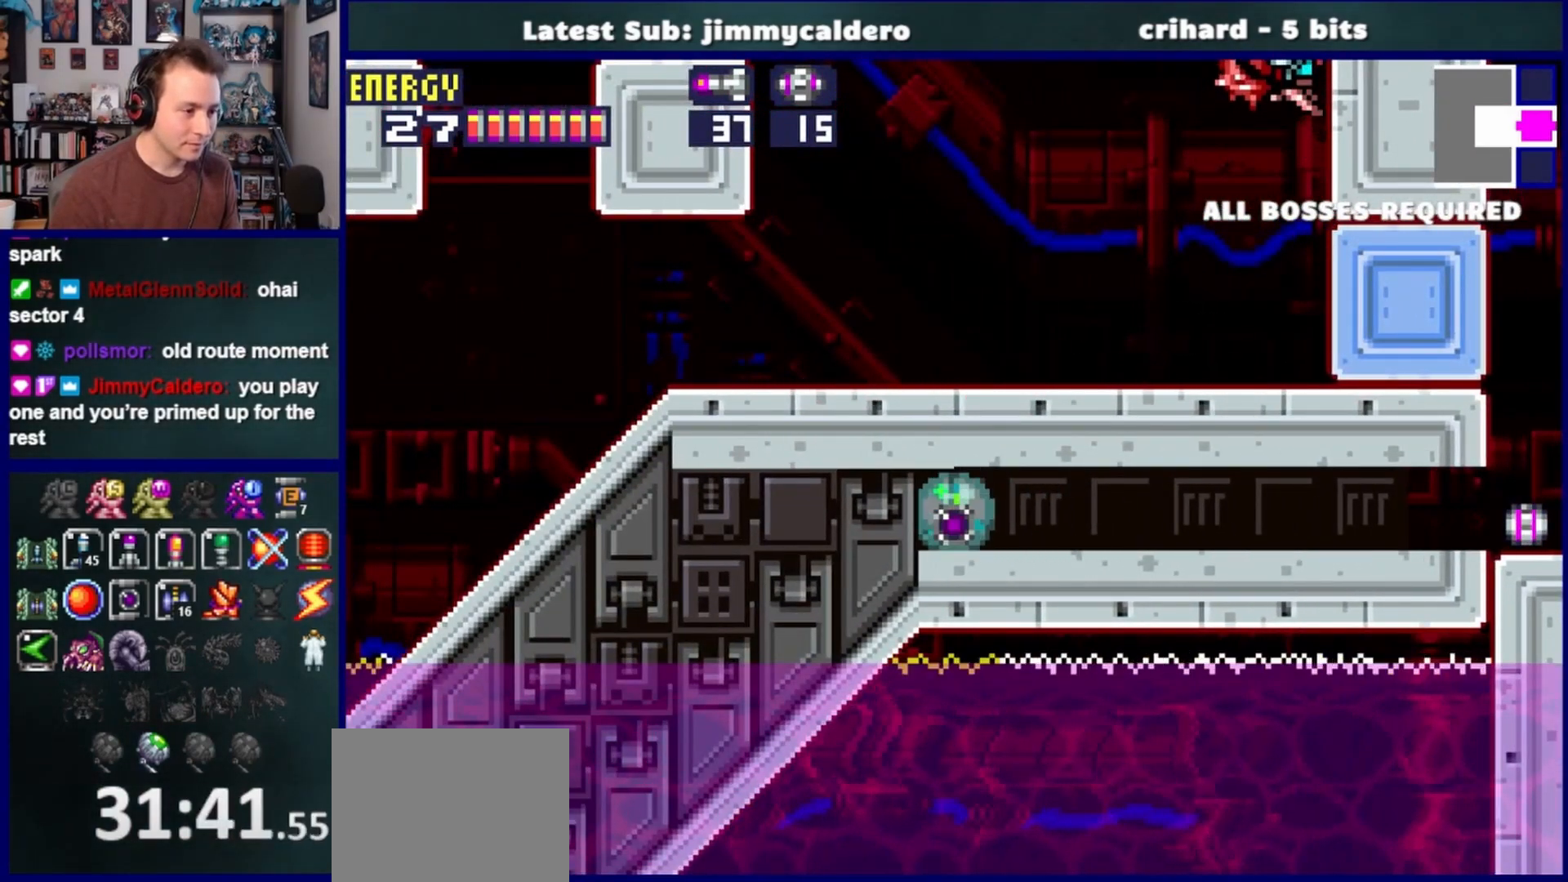
{"buttons": ["DPAD_LEFT"], "left_stick": "center", "right_stick": "center", "events": []}
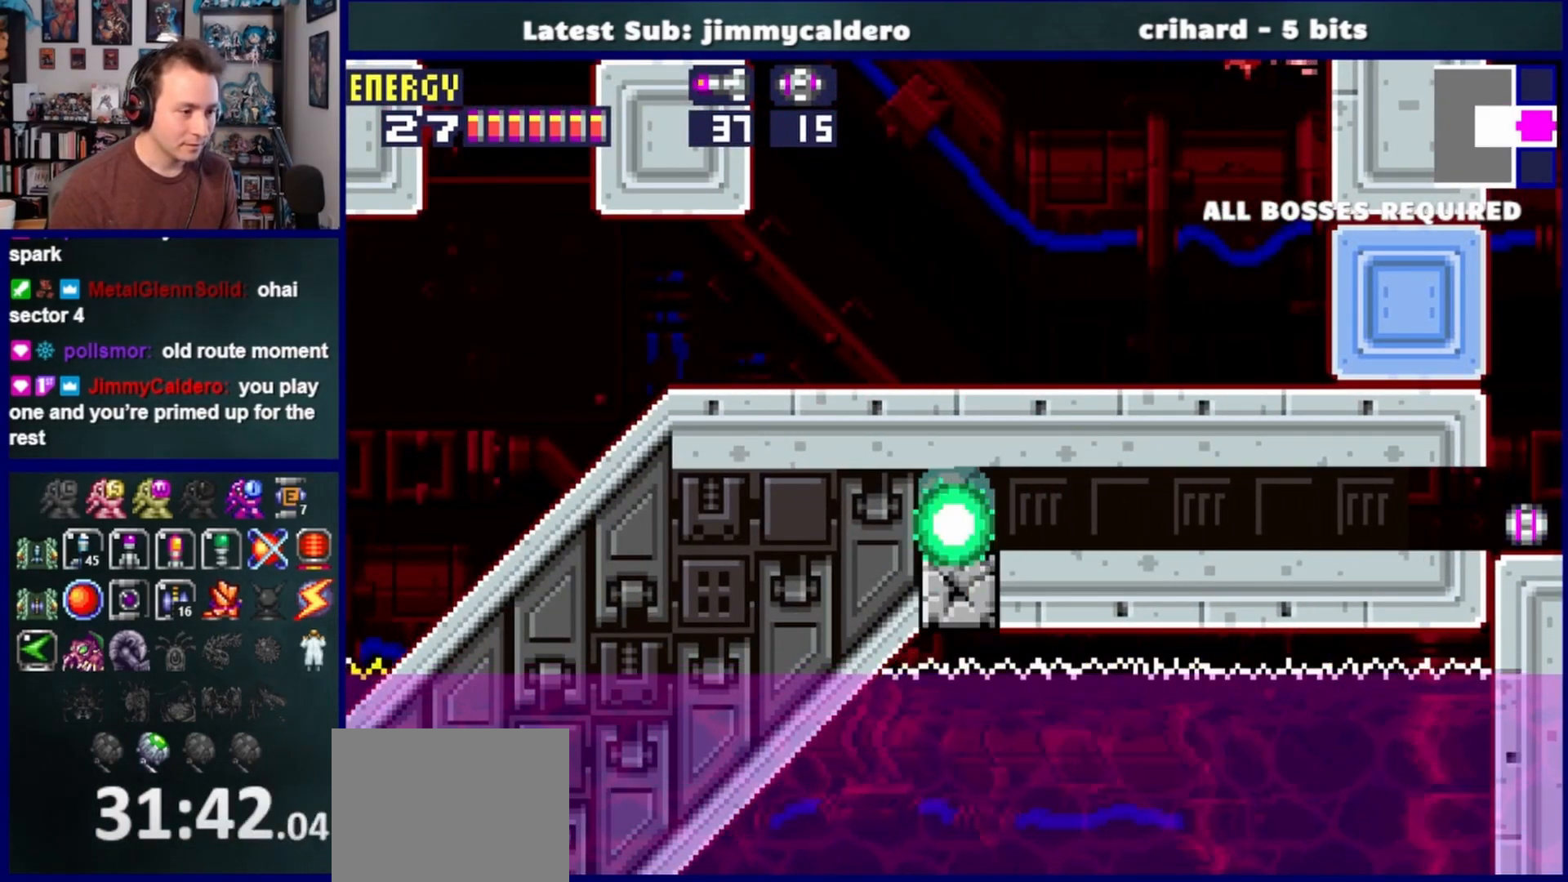
{"buttons": ["DPAD_LEFT"], "left_stick": "center", "right_stick": "center", "events": []}
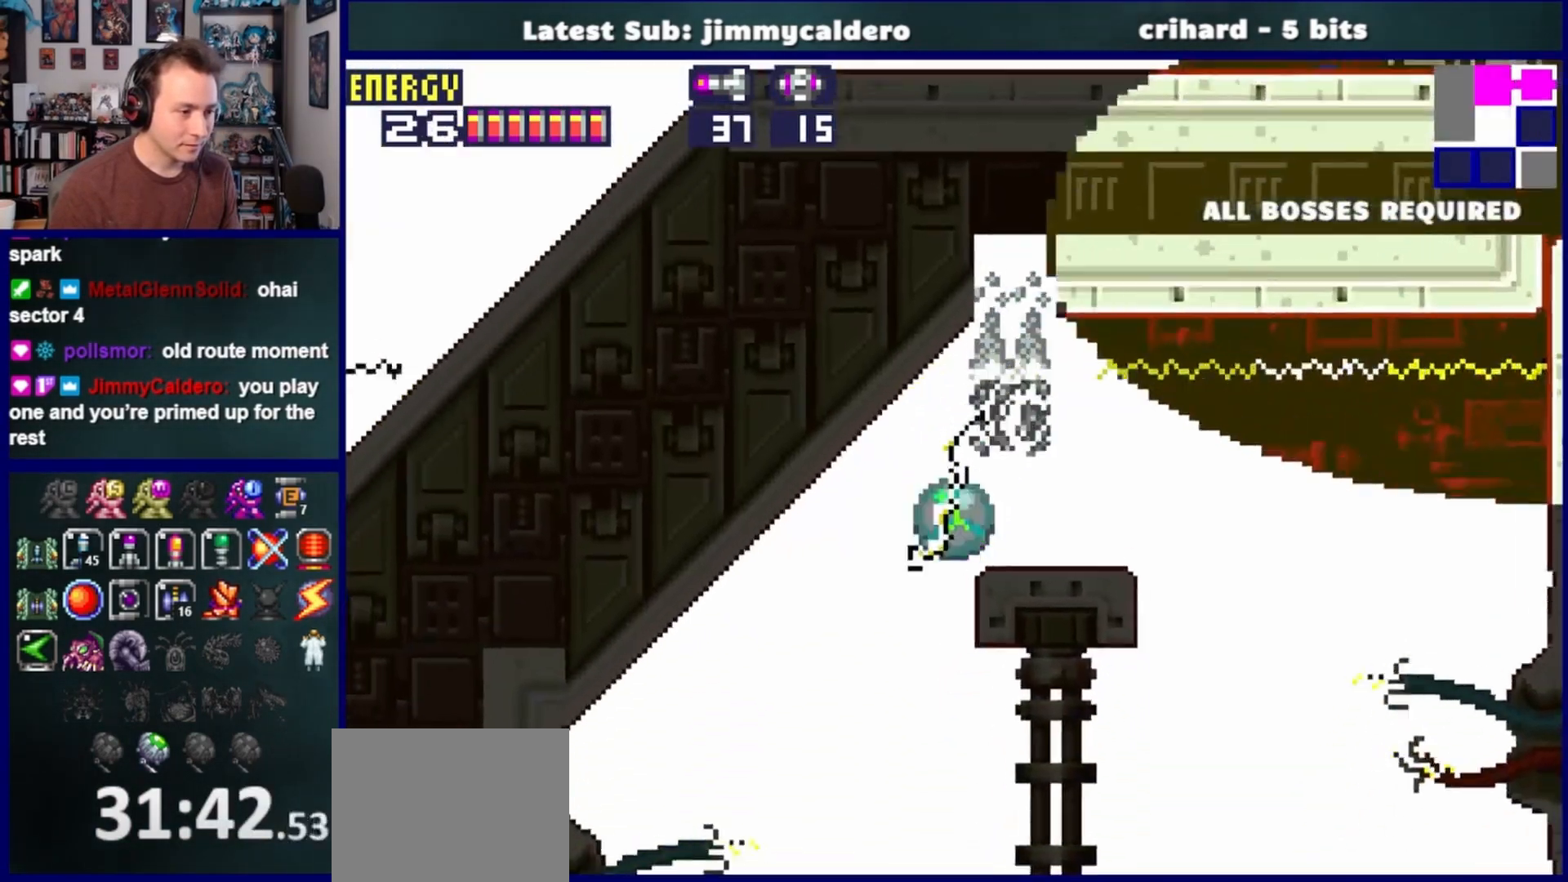
{"buttons": ["DPAD_RIGHT"], "left_stick": "center", "right_stick": "center", "events": [[350, "DPAD_LEFT", "up"], [417, "DPAD_RIGHT", "down"]]}
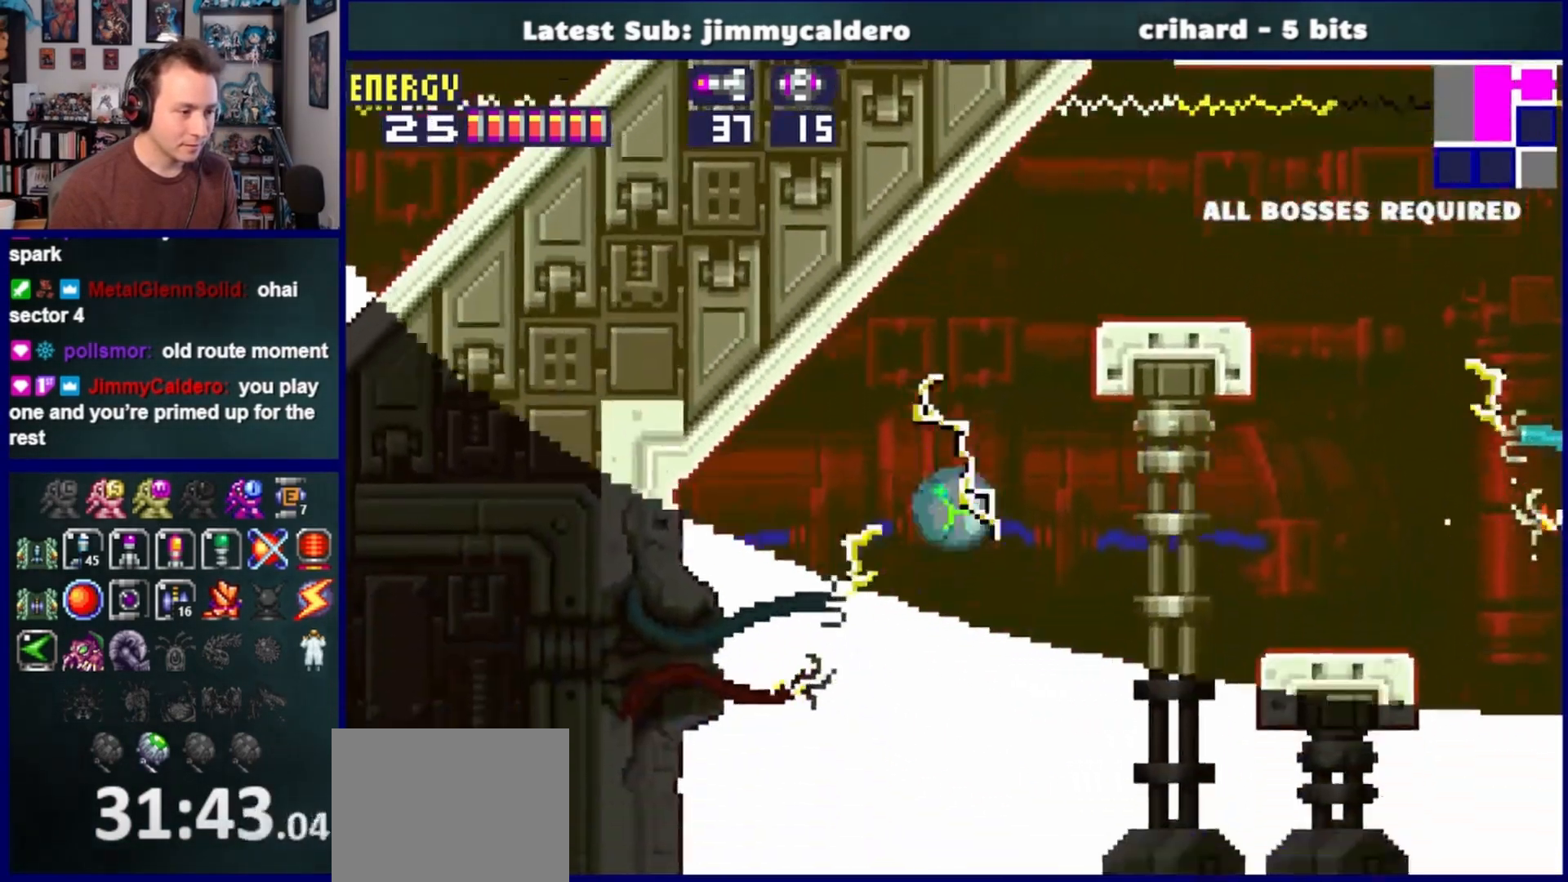
{"buttons": ["DPAD_LEFT"], "left_stick": "center", "right_stick": "center", "events": [[317, "DPAD_RIGHT", "up"], [383, "DPAD_LEFT", "down"]]}
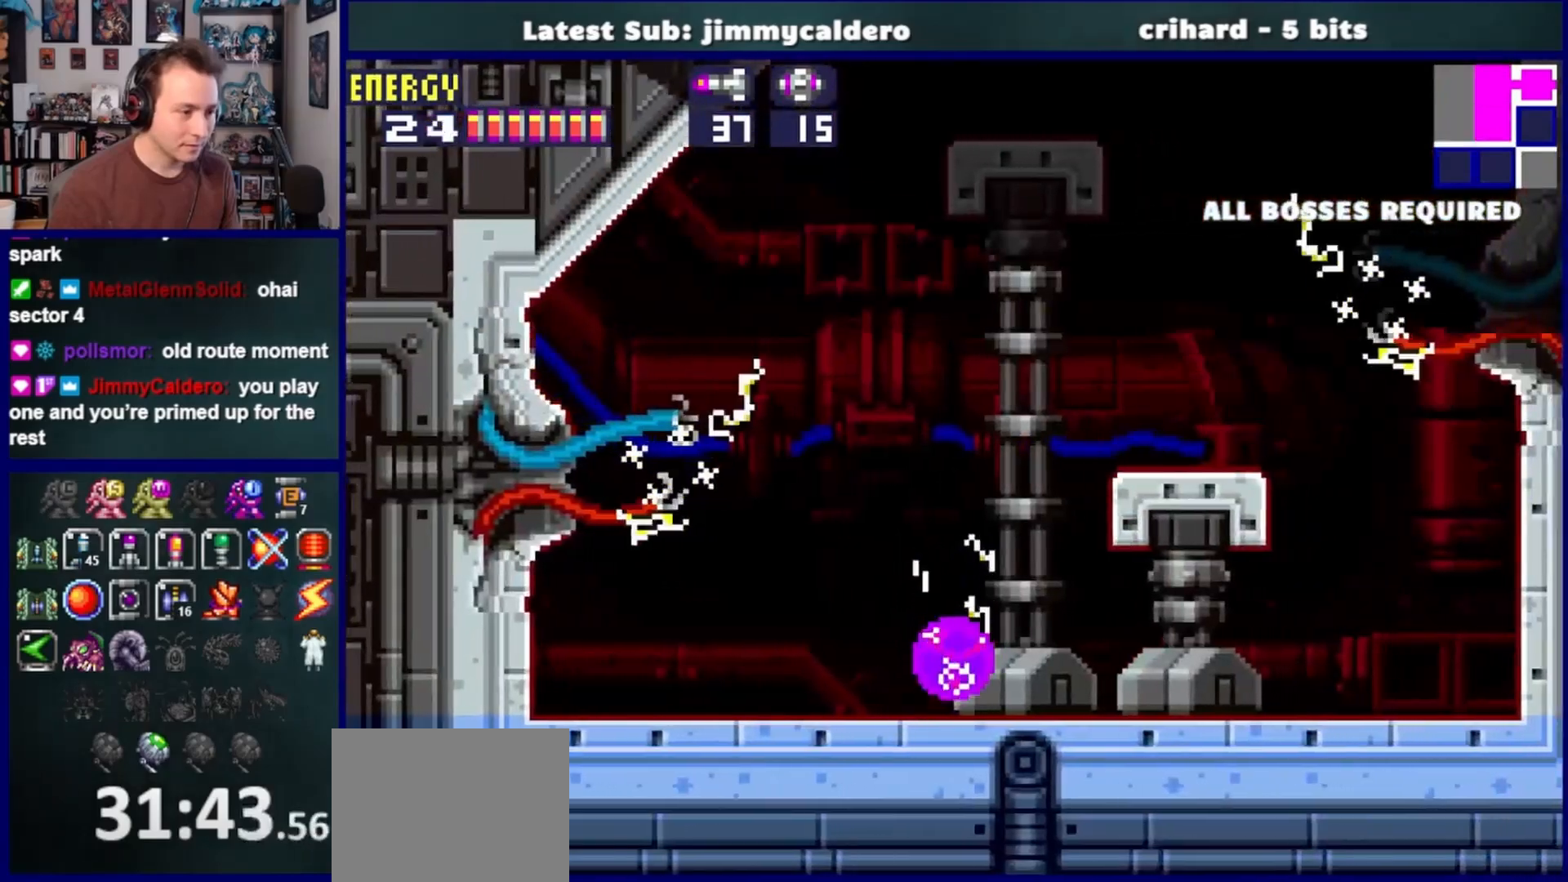
{"buttons": ["DPAD_LEFT"], "left_stick": "center", "right_stick": "center", "events": []}
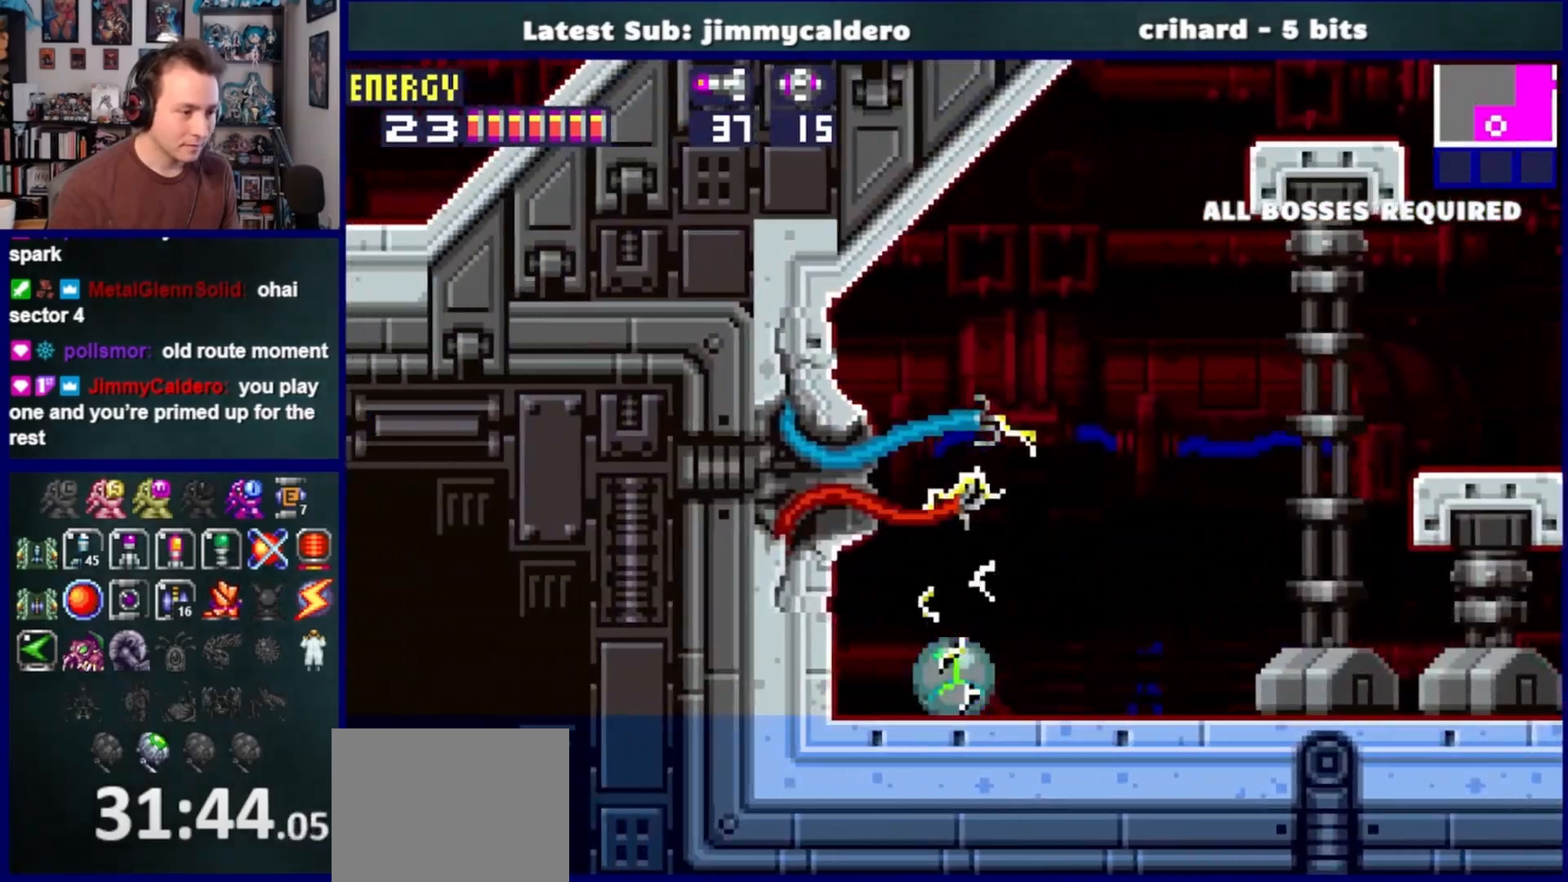
{"buttons": ["DPAD_RIGHT"], "left_stick": "center", "right_stick": "center", "events": [[117, "R1", "down"], [217, "DPAD_LEFT", "up"], [217, "SQUARE", "down"], [300, "SQUARE", "up"], [317, "DPAD_RIGHT", "down"], [350, "R1", "up"]]}
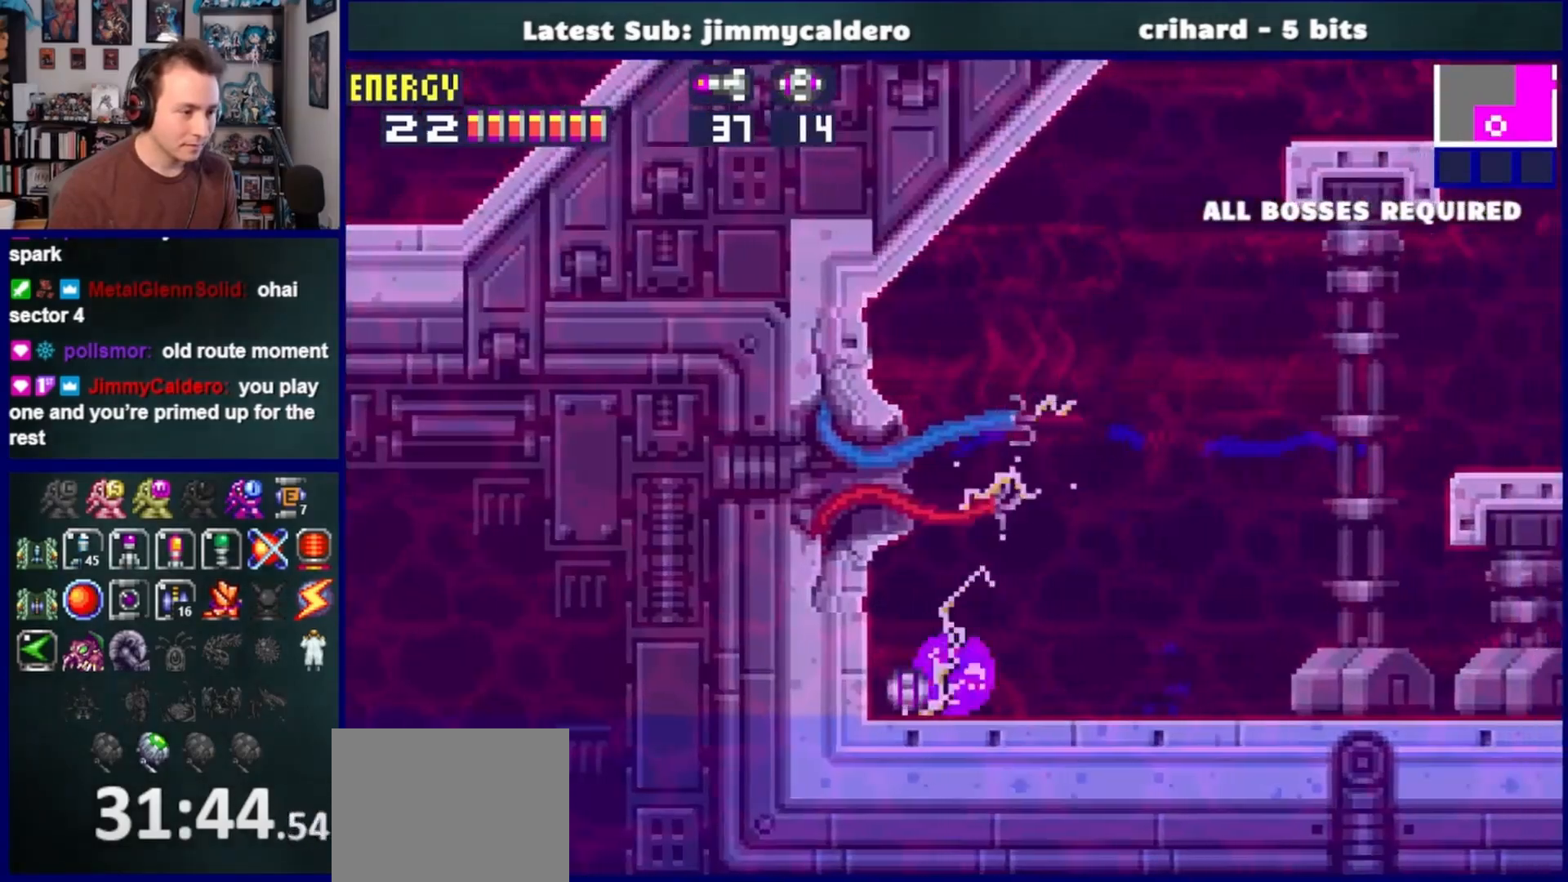
{"buttons": ["DPAD_RIGHT"], "left_stick": "center", "right_stick": "center", "events": []}
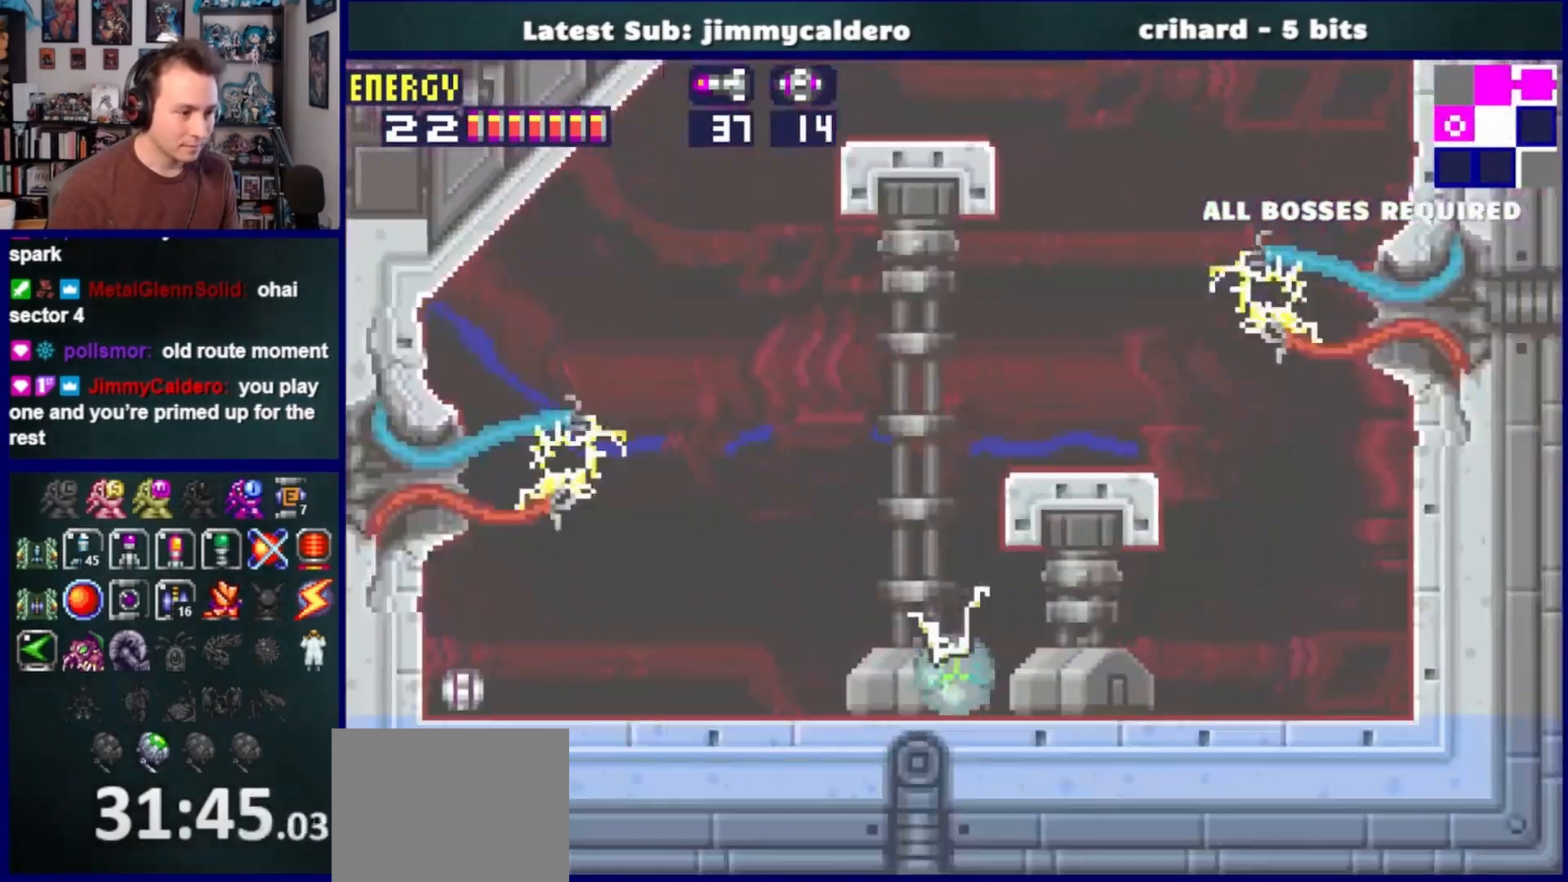
{"buttons": ["DPAD_RIGHT"], "left_stick": "center", "right_stick": "center", "events": []}
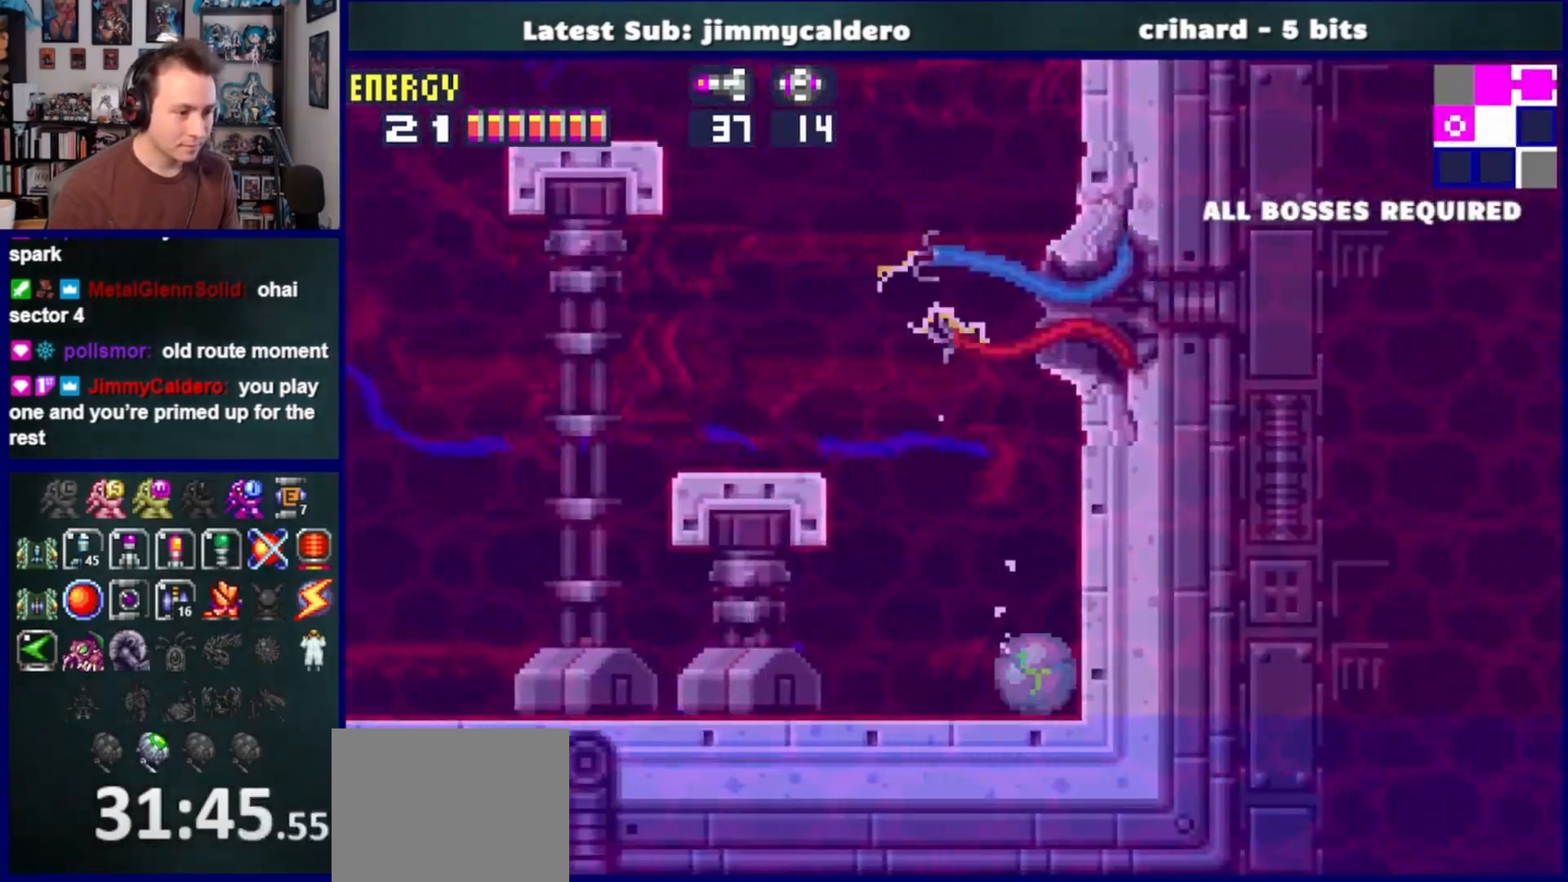
{"buttons": ["DPAD_LEFT"], "left_stick": "center", "right_stick": "center", "events": [[17, "DPAD_RIGHT", "up"], [50, "DPAD_LEFT", "down"]]}
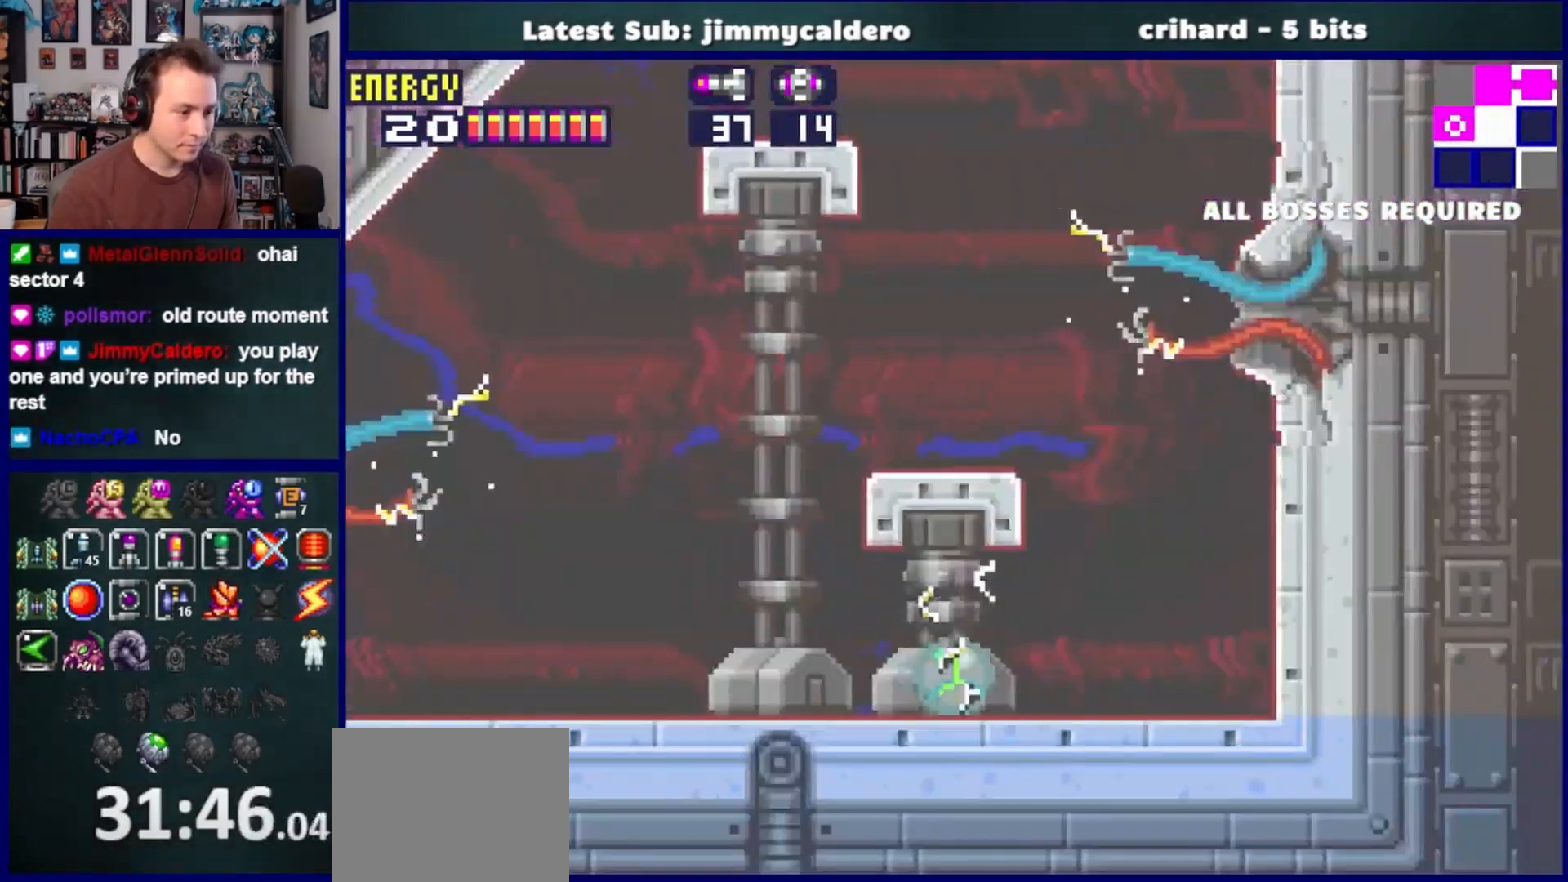
{"buttons": ["DPAD_LEFT"], "left_stick": "center", "right_stick": "center", "events": []}
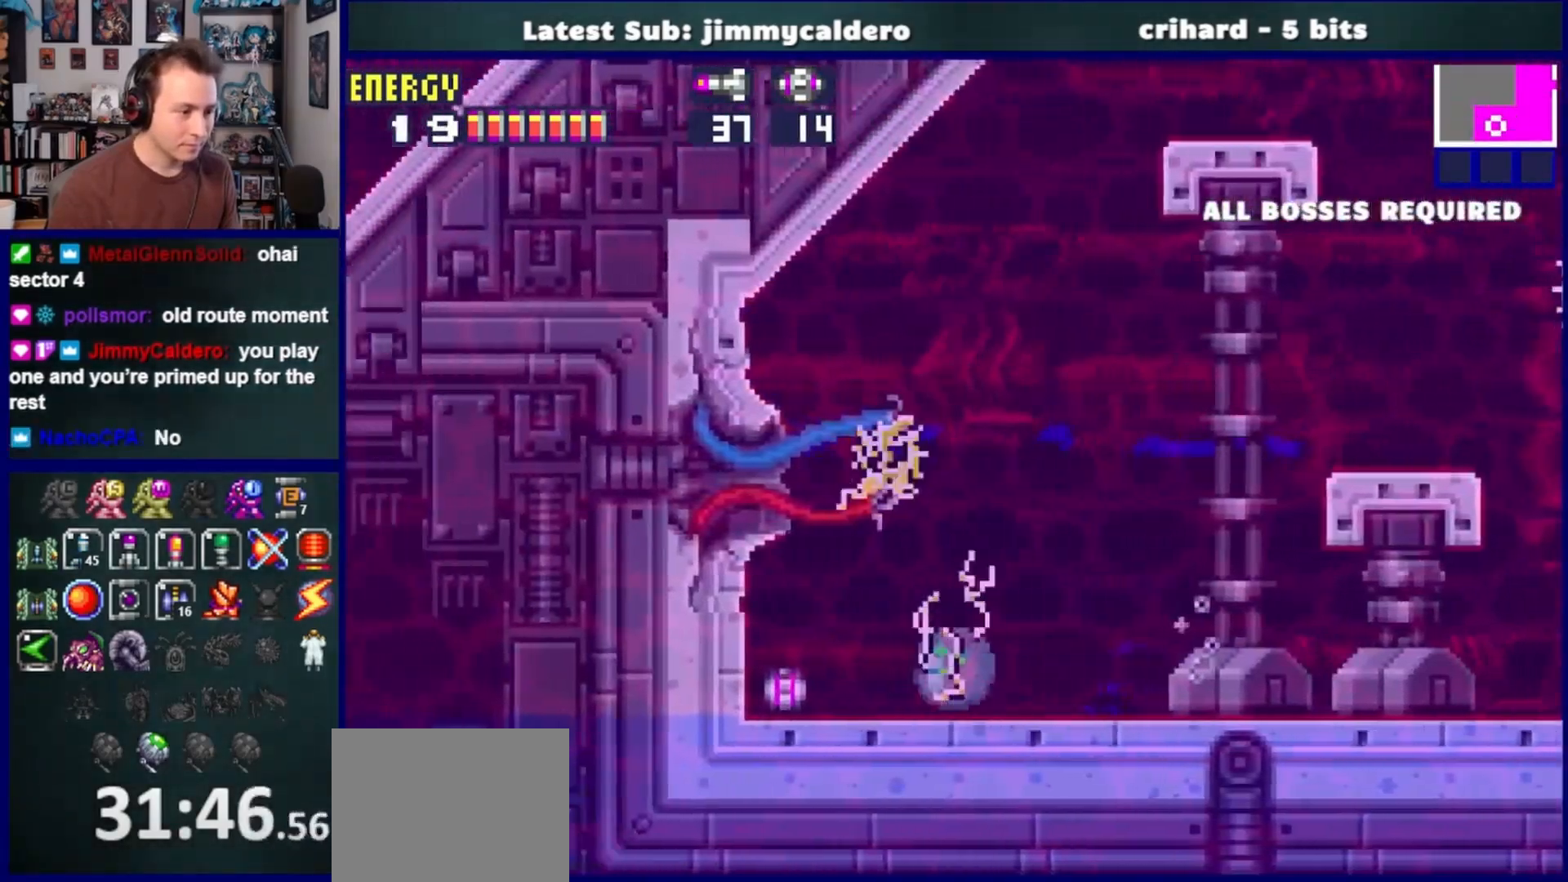
{"buttons": ["DPAD_LEFT"], "left_stick": "center", "right_stick": "center", "events": []}
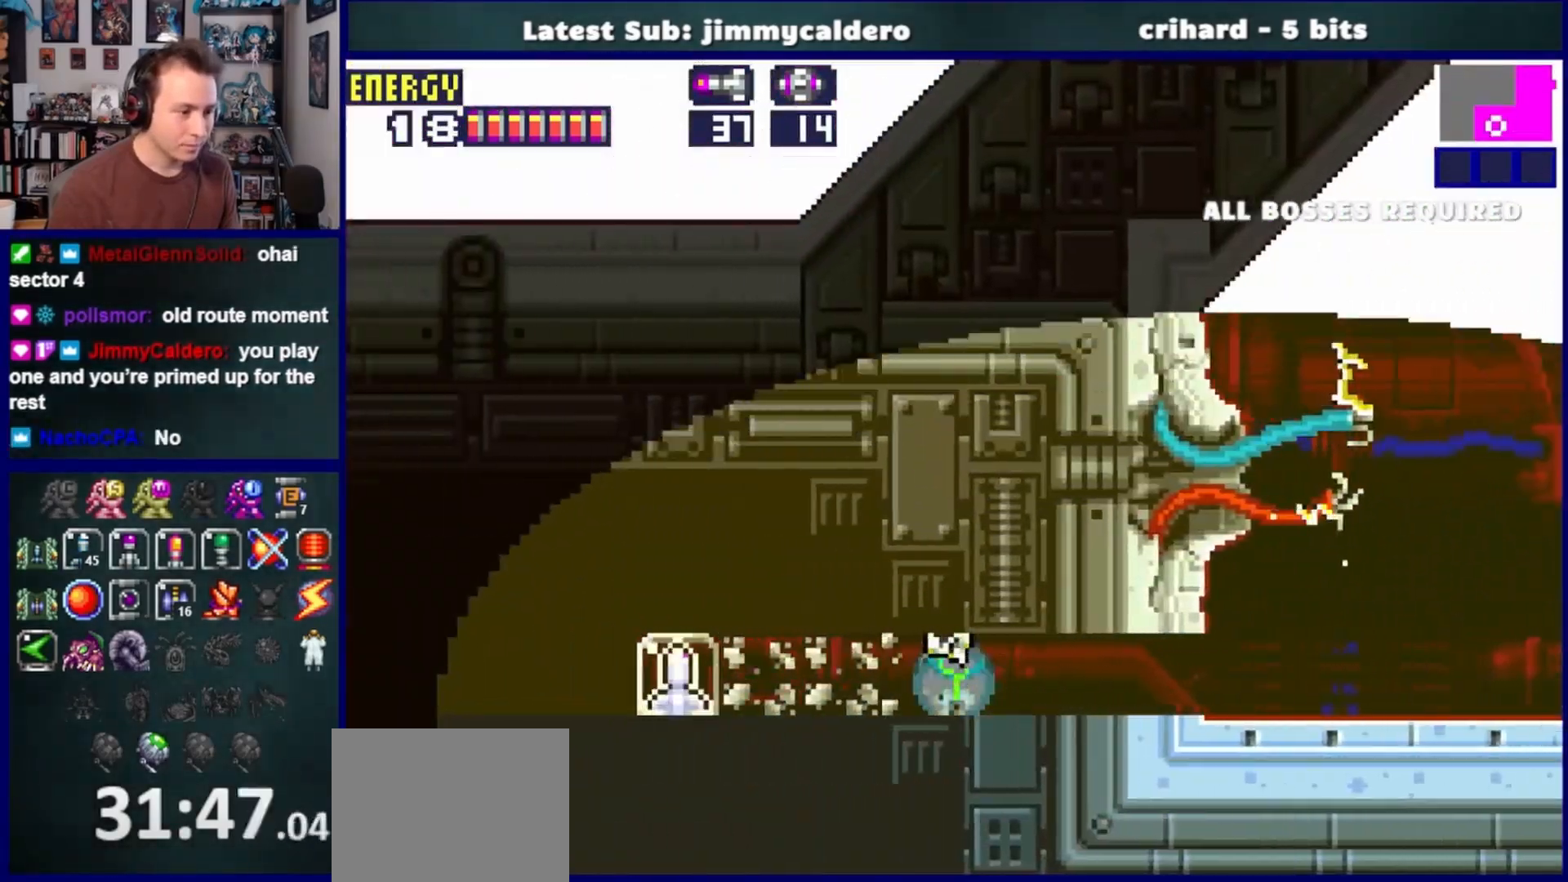
{"buttons": ["DPAD_RIGHT"], "left_stick": "center", "right_stick": "center", "events": [[400, "DPAD_LEFT", "up"], [400, "DPAD_UP", "down"], [417, "DPAD_UP", "up"], [433, "DPAD_RIGHT", "down"]]}
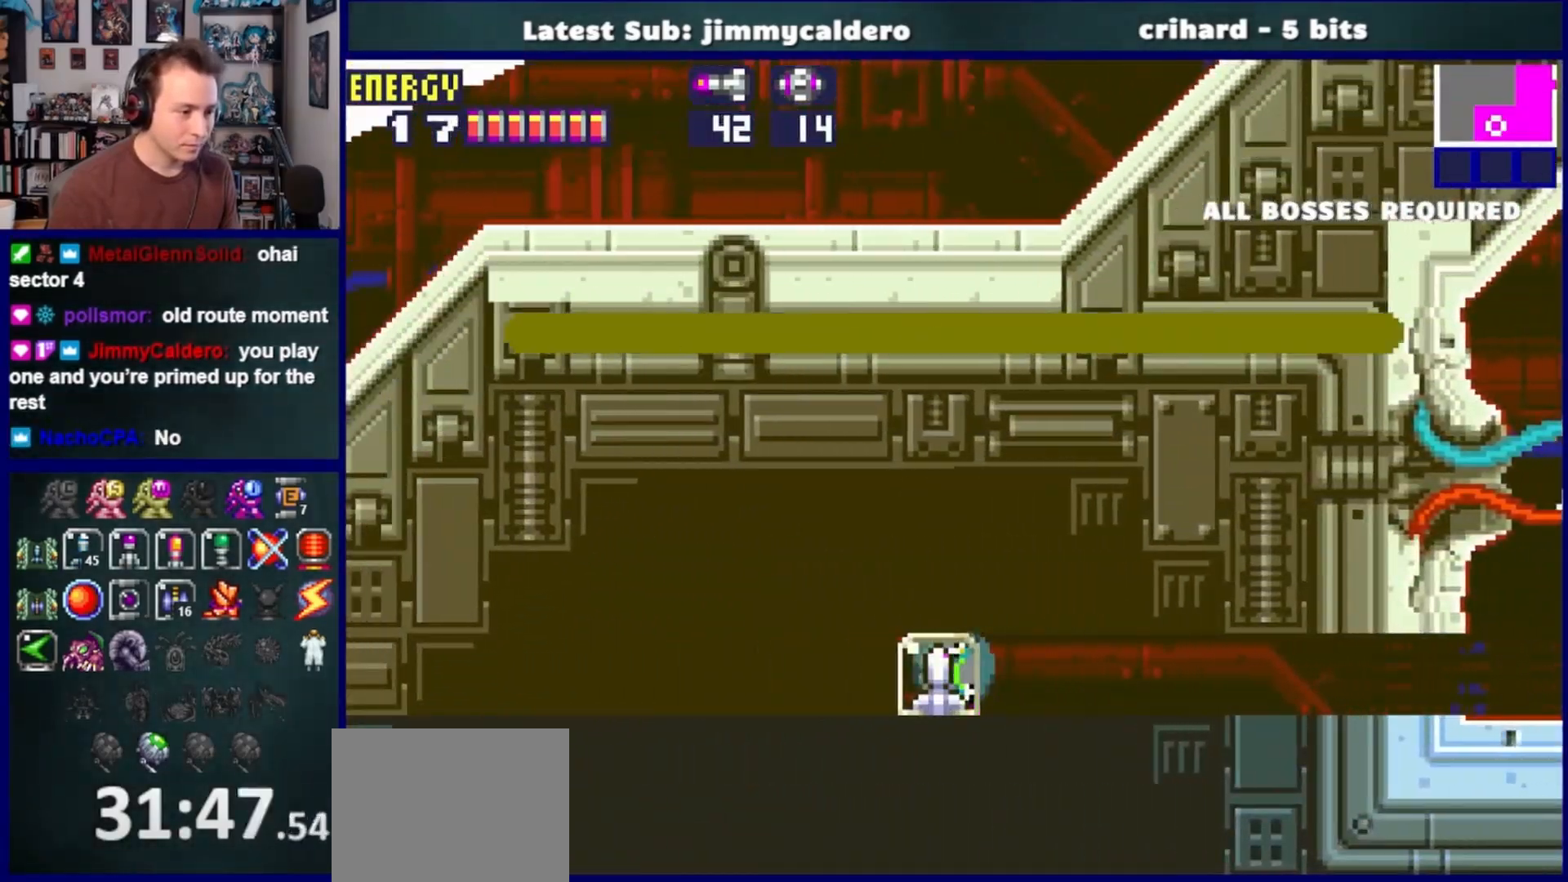
{"buttons": ["DPAD_RIGHT"], "left_stick": "center", "right_stick": "center", "events": []}
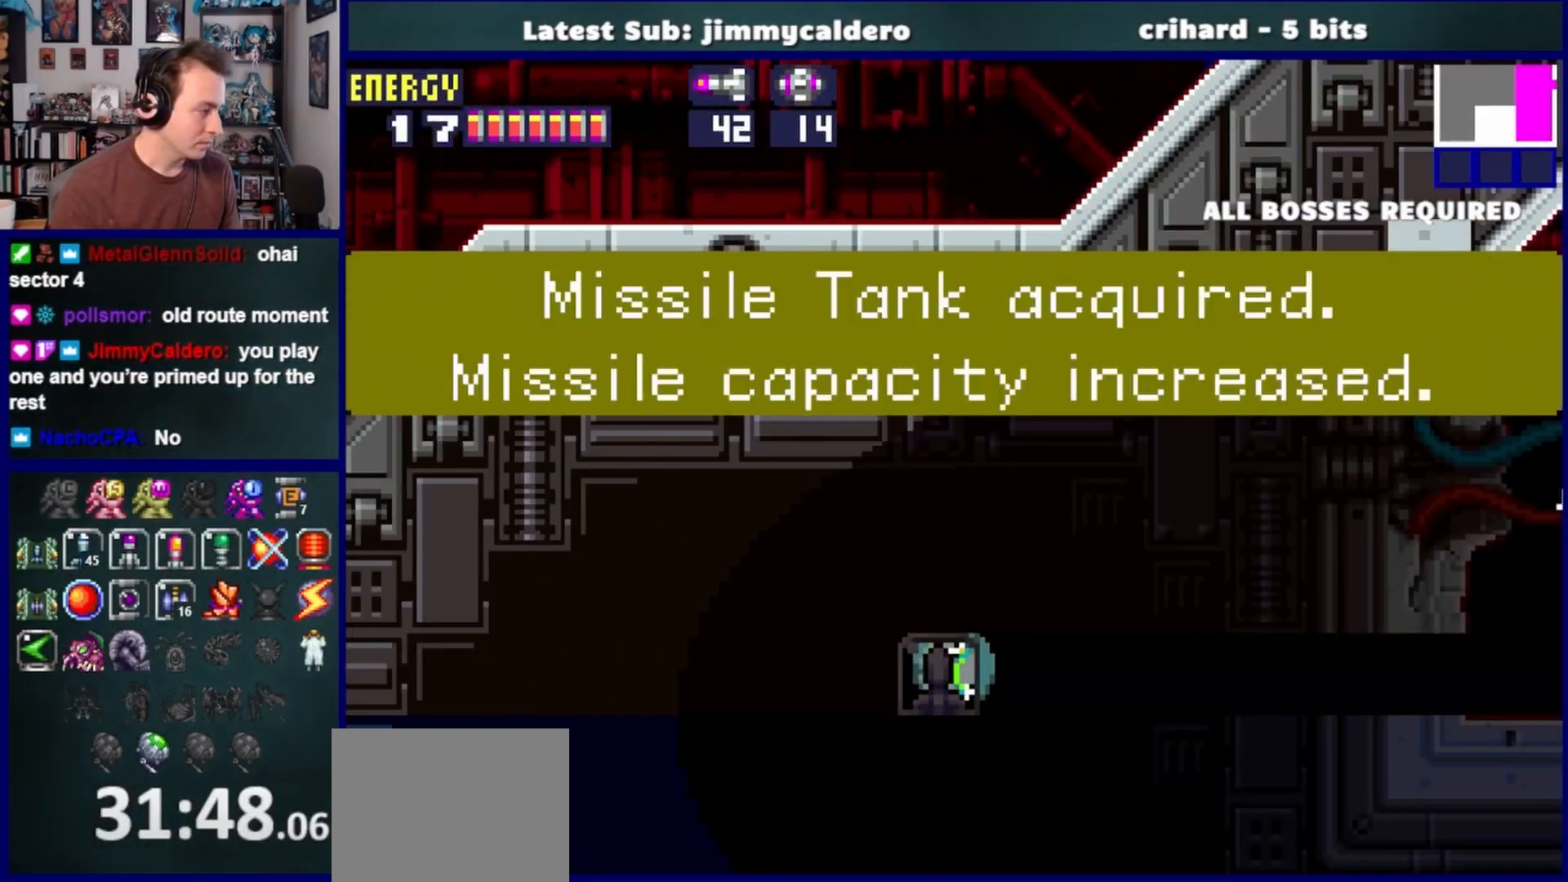
{"buttons": ["DPAD_RIGHT"], "left_stick": "center", "right_stick": "center", "events": []}
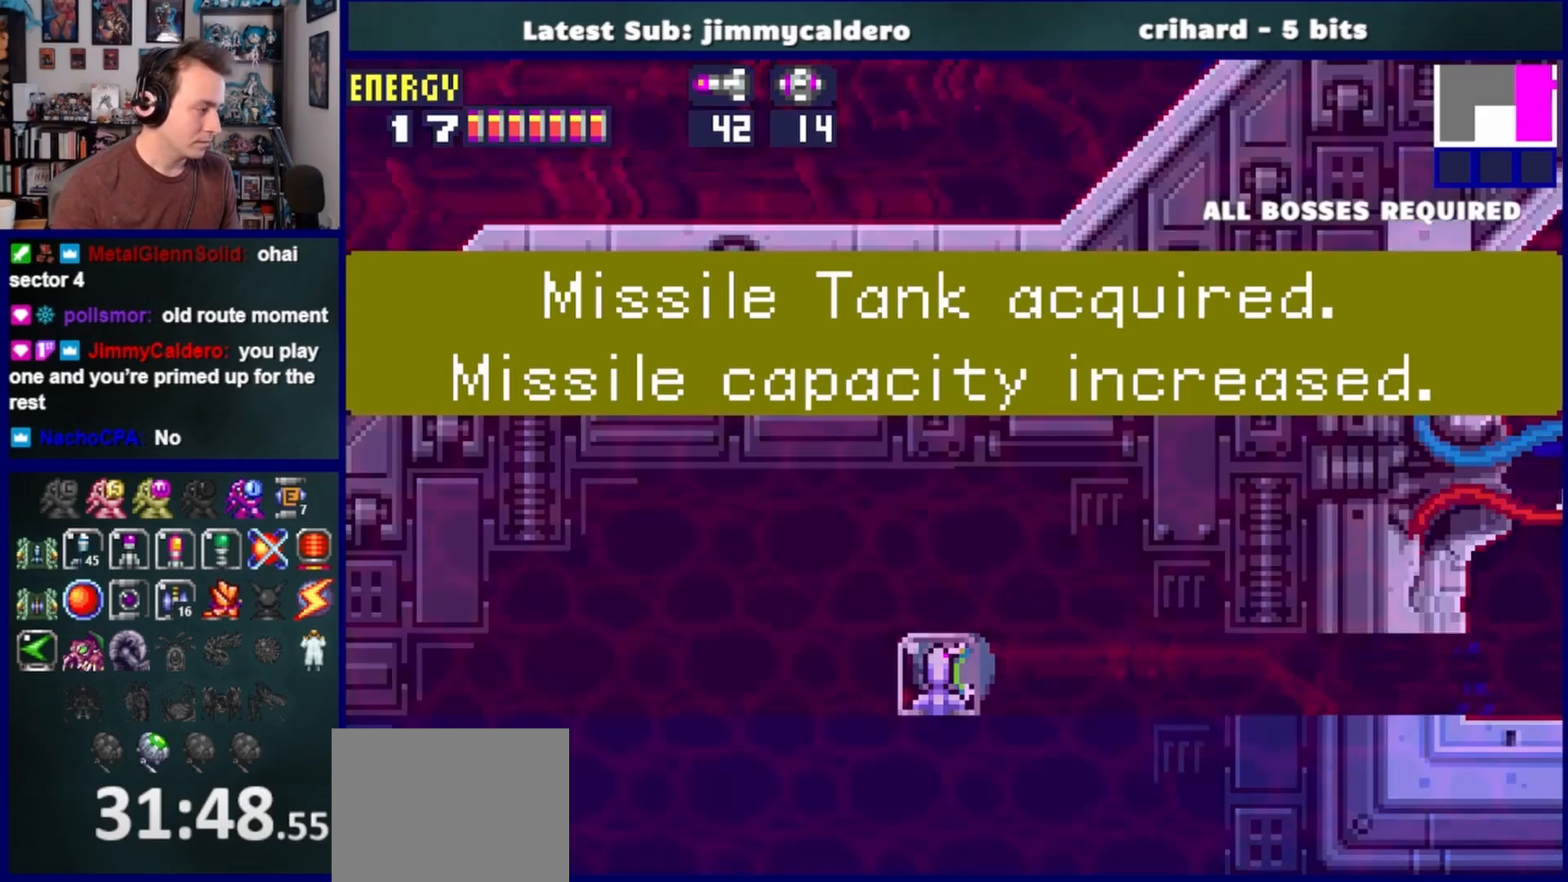
{"buttons": ["DPAD_RIGHT"], "left_stick": "center", "right_stick": "center", "events": []}
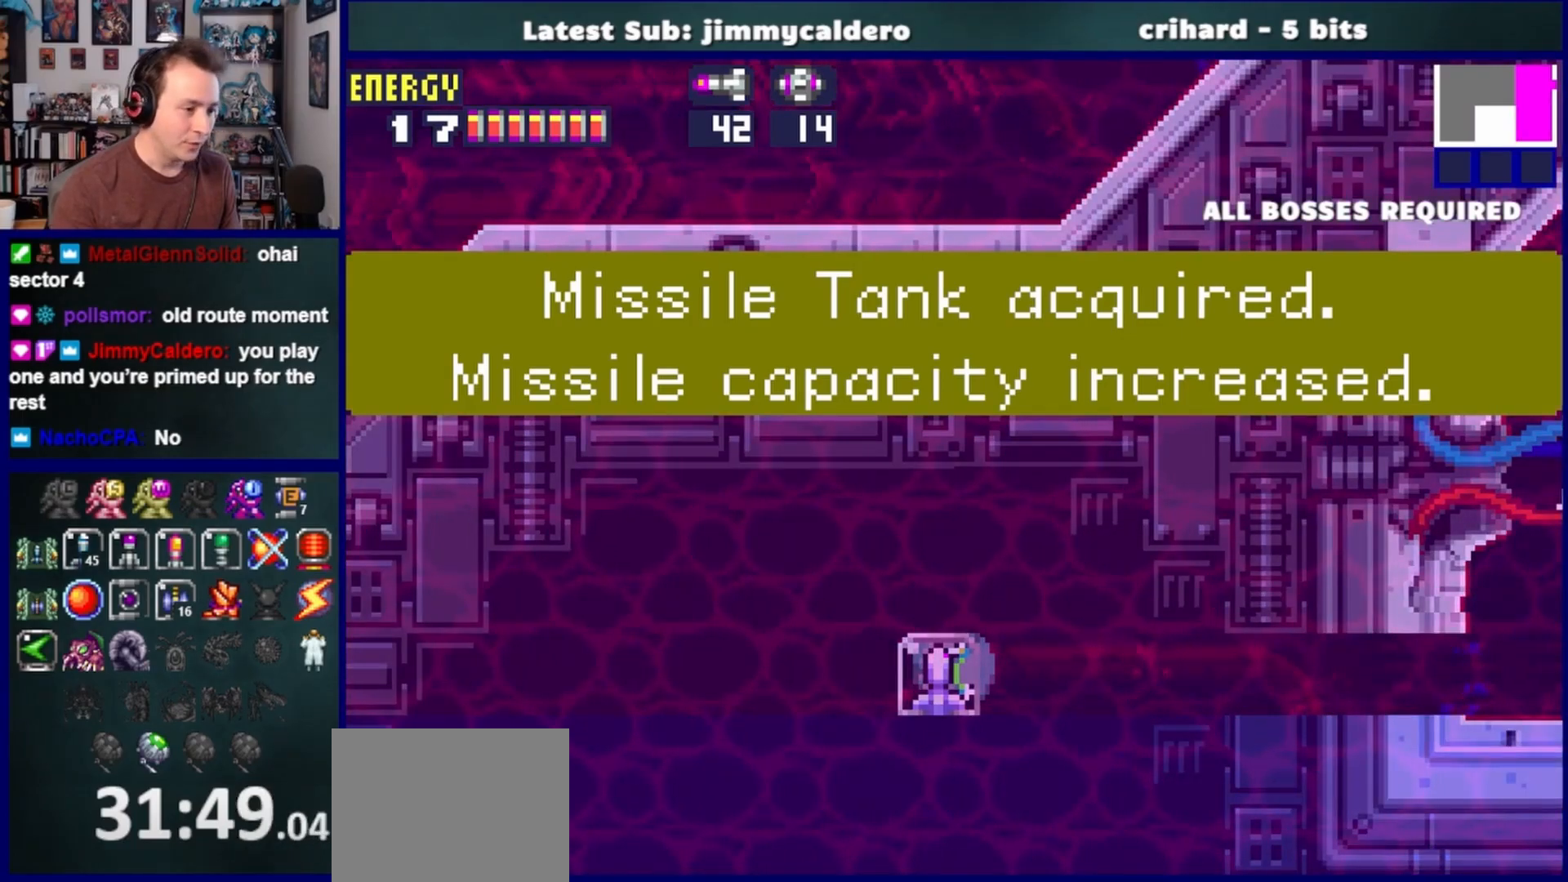
{"buttons": ["DPAD_RIGHT"], "left_stick": "center", "right_stick": "center", "events": []}
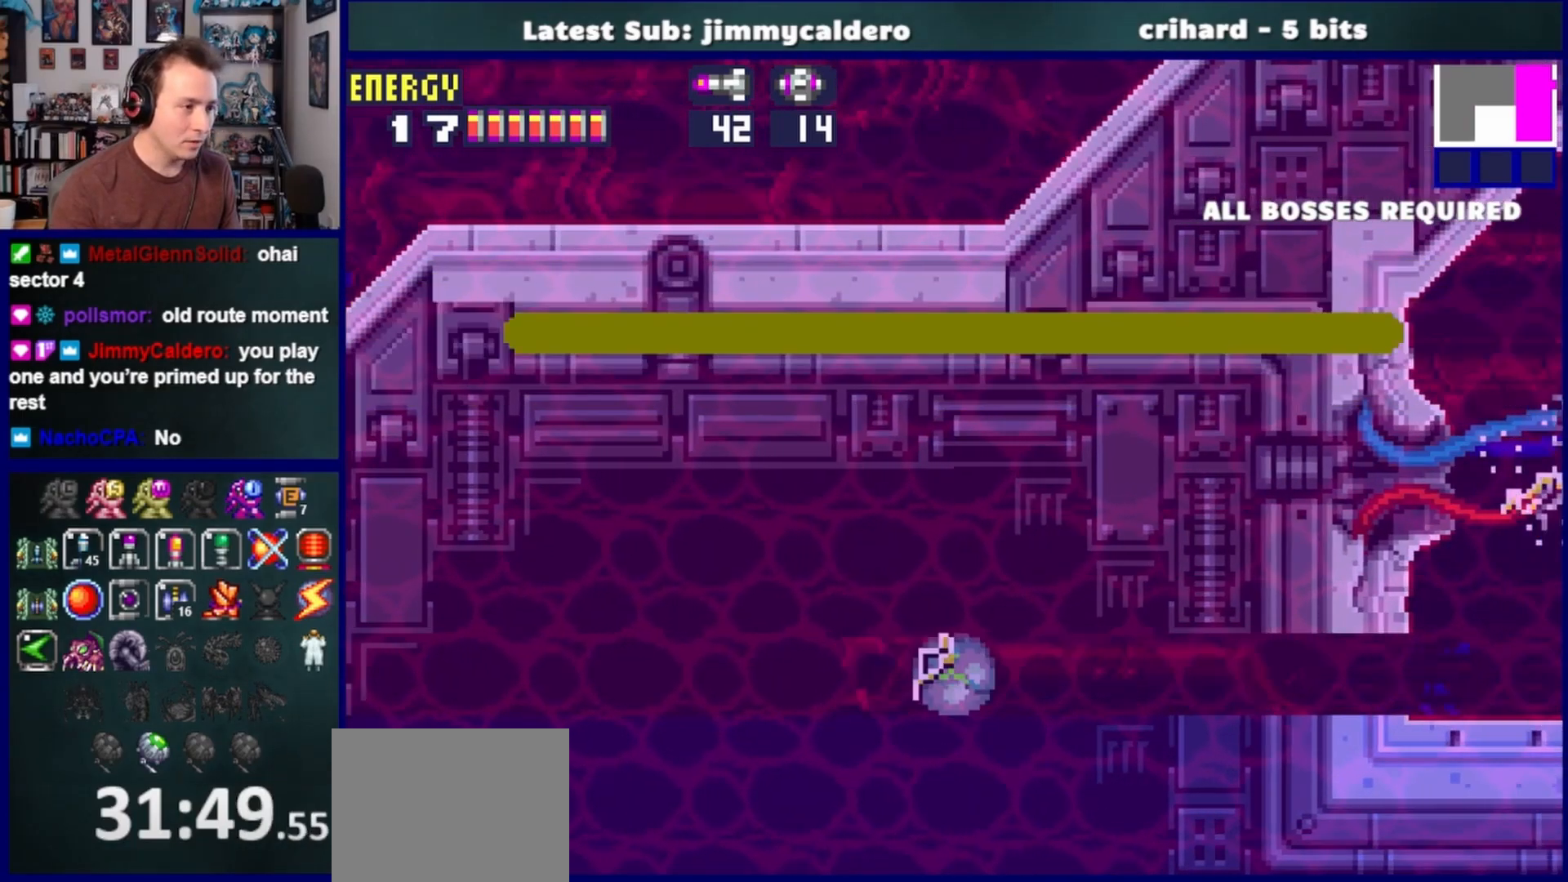
{"buttons": ["DPAD_RIGHT"], "left_stick": "center", "right_stick": "center", "events": []}
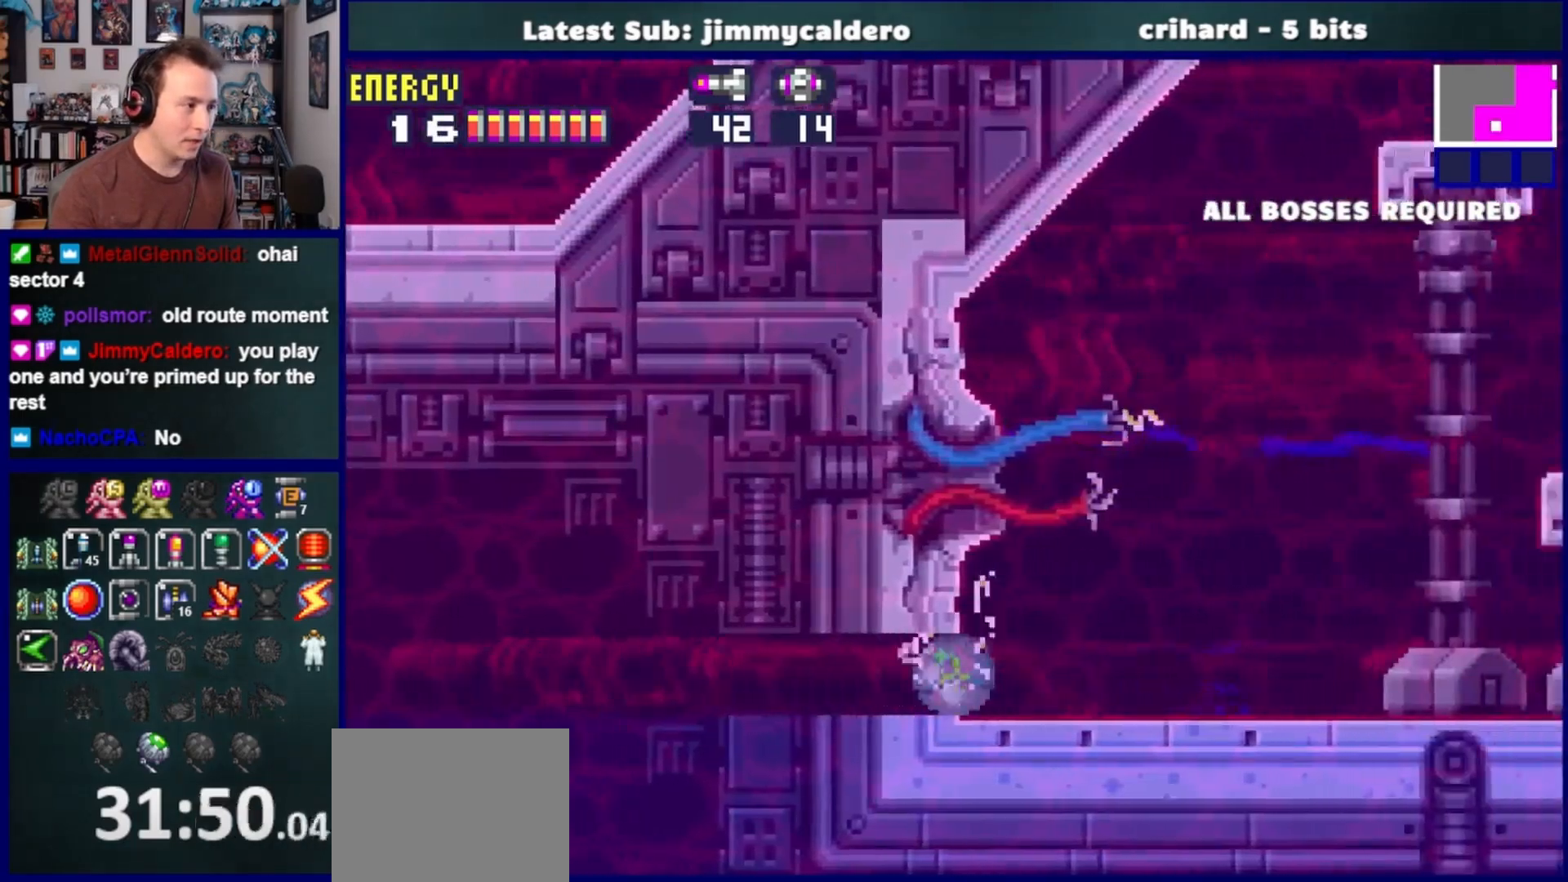
{"buttons": [], "left_stick": "center", "right_stick": "center", "events": [[450, "DPAD_RIGHT", "up"]]}
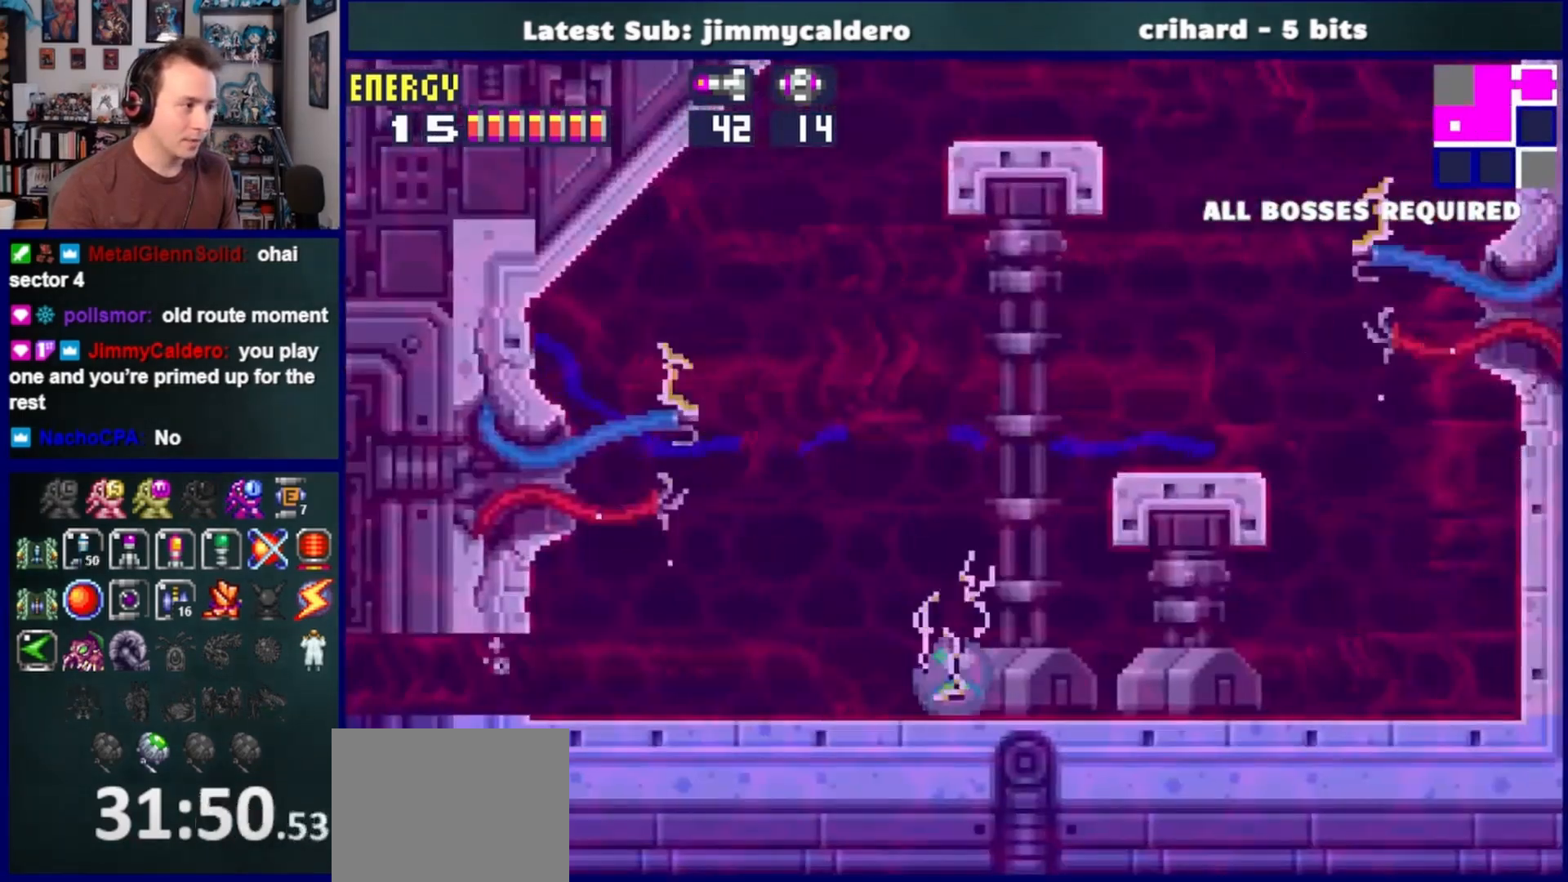
{"buttons": [], "left_stick": "center", "right_stick": "center", "events": [[183, "DPAD_UP", "down"], [317, "DPAD_UP", "up"], [383, "DPAD_UP", "down"], [500, "DPAD_UP", "up"]]}
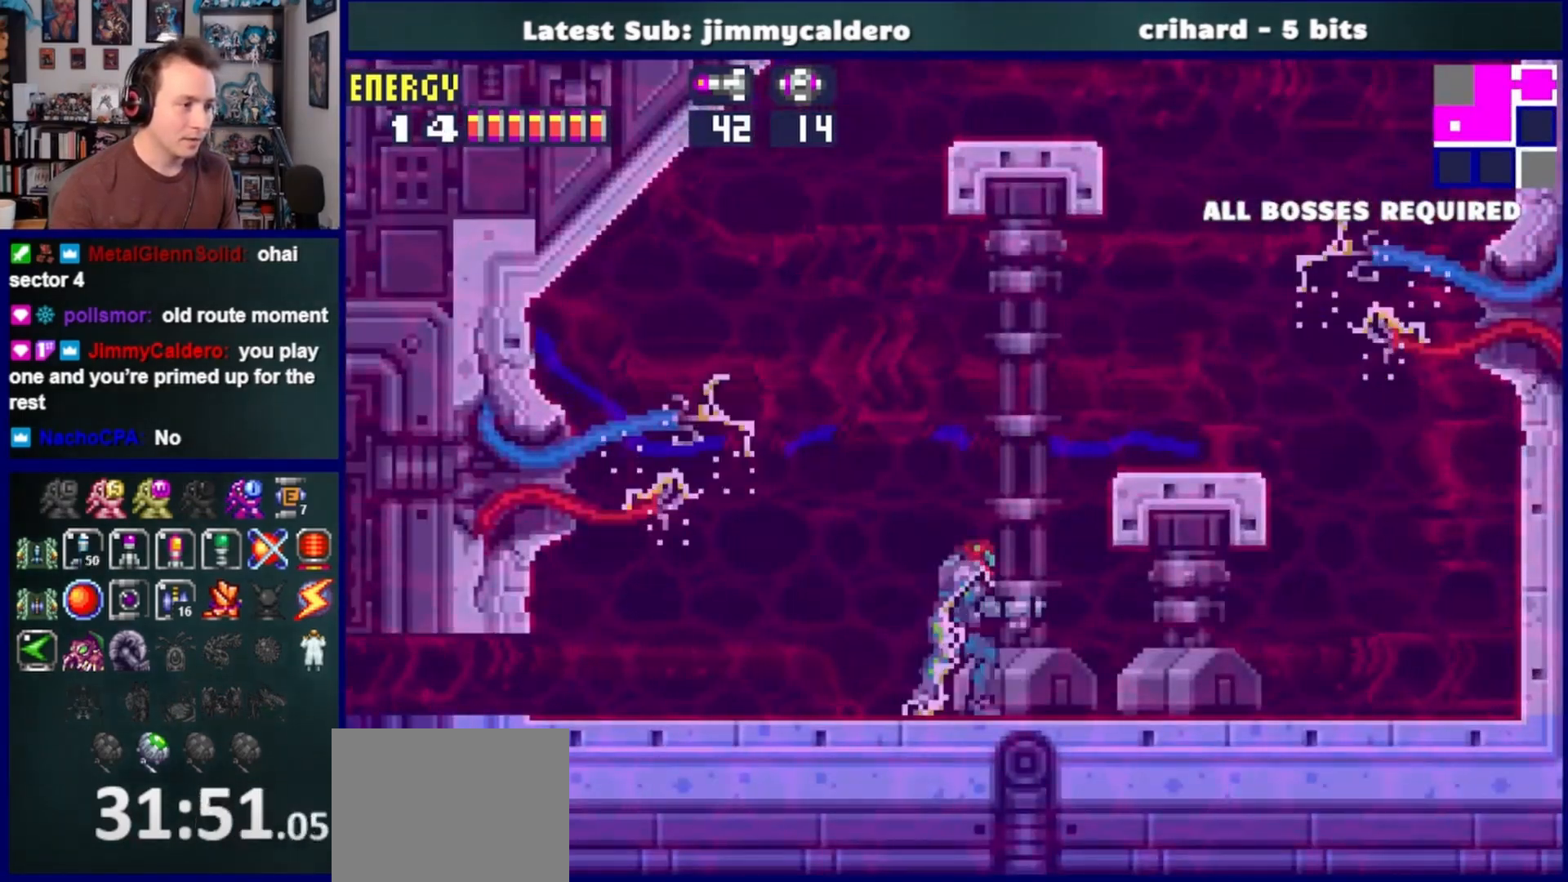
{"buttons": ["CROSS", "DPAD_LEFT"], "left_stick": "center", "right_stick": "center", "events": [[67, "DPAD_UP", "down"], [167, "DPAD_UP", "up"], [300, "DPAD_LEFT", "down"], [417, "CROSS", "down"]]}
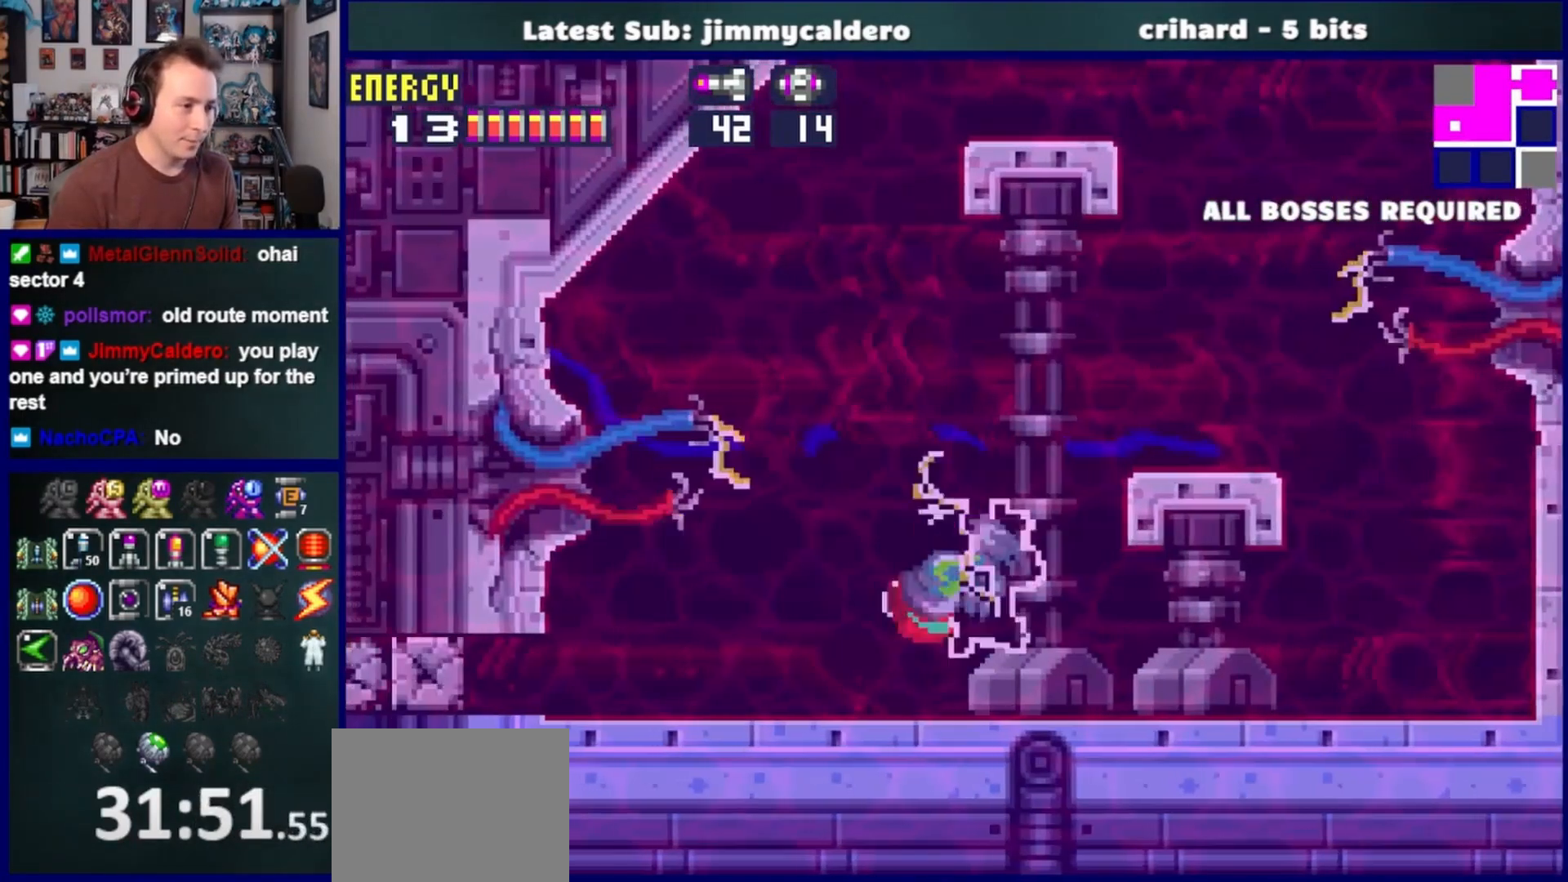
{"buttons": ["CROSS", "DPAD_RIGHT"], "left_stick": "center", "right_stick": "center", "events": [[67, "DPAD_LEFT", "up"], [133, "DPAD_RIGHT", "down"]]}